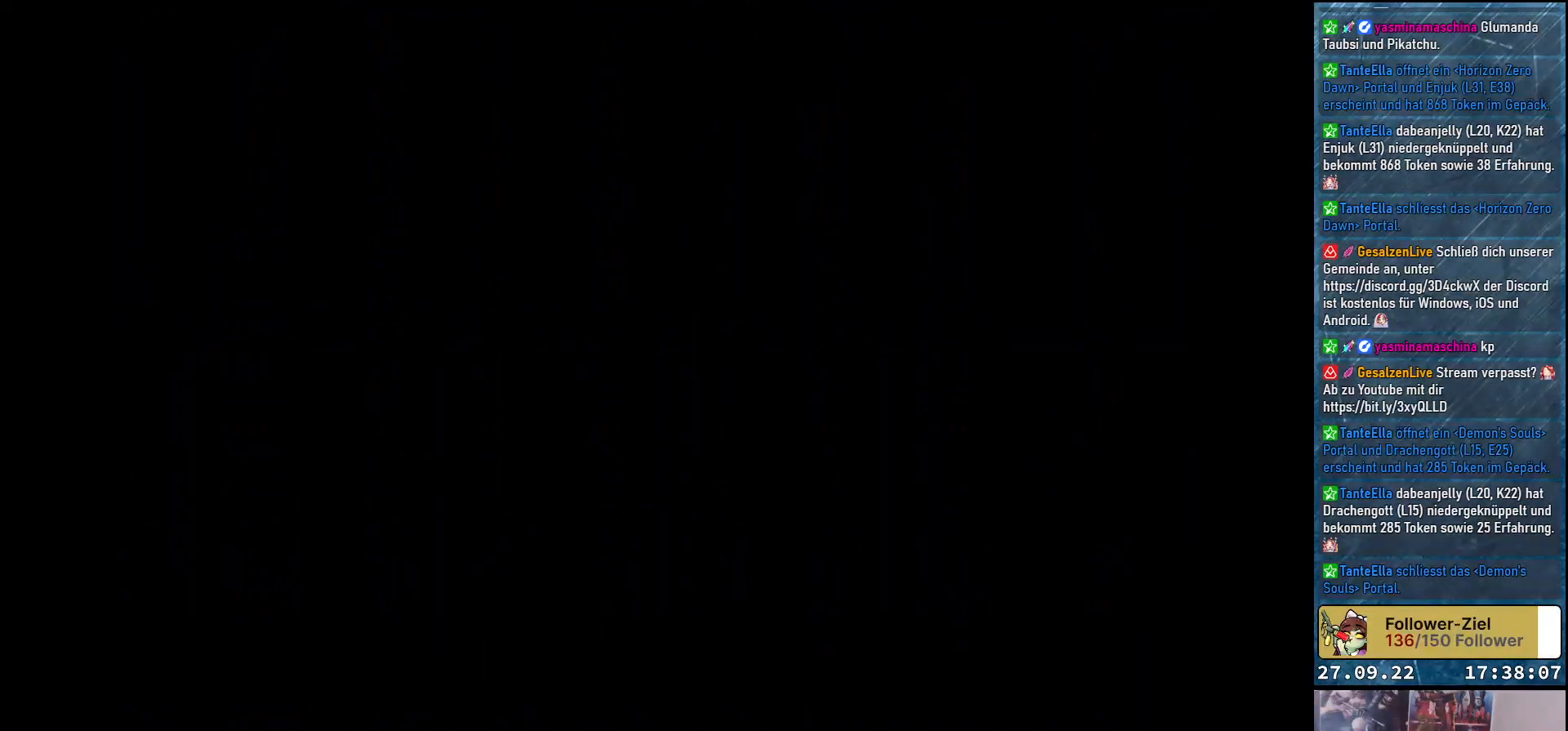
Gameplay with a controller (Xbox layout); each line is a JSON object with the inputs held at the frame after it. "events" lists button and stick changes between this image and that frame as [ms after this image, input, new state], when the widget could be followed in between.
{"buttons": [], "left_stick": "center", "right_stick": "center", "events": []}
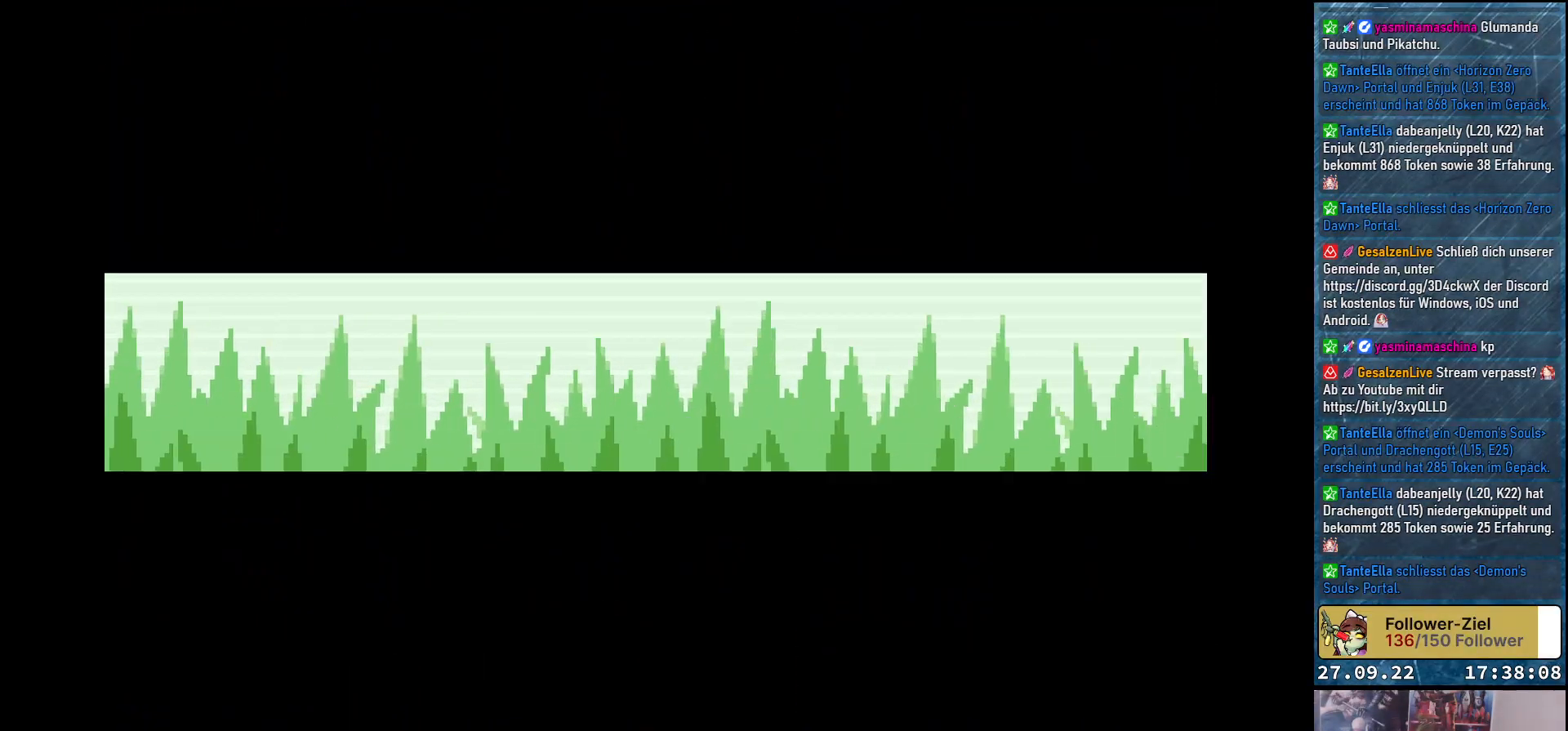
{"buttons": [], "left_stick": "center", "right_stick": "center", "events": []}
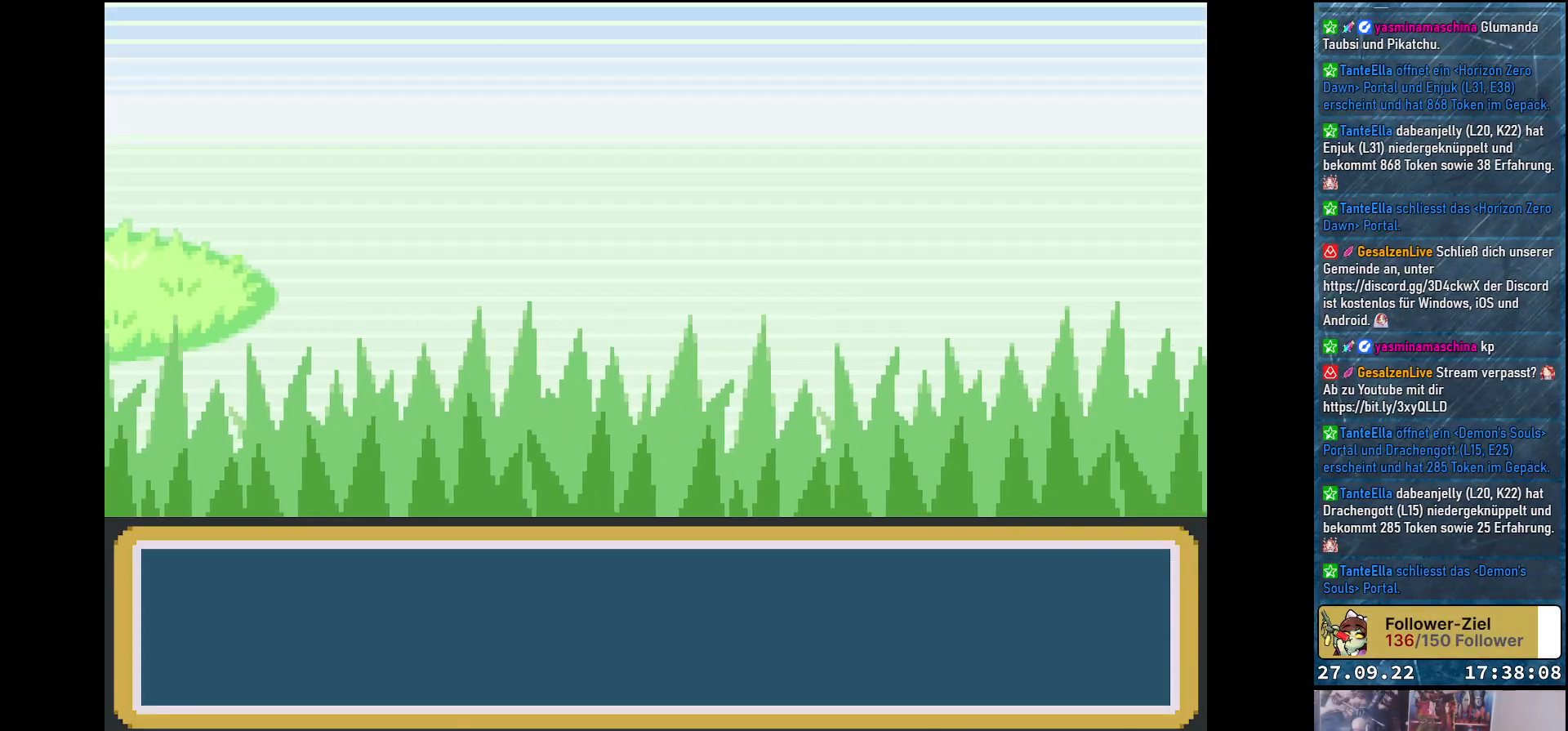
{"buttons": [], "left_stick": "center", "right_stick": "center", "events": []}
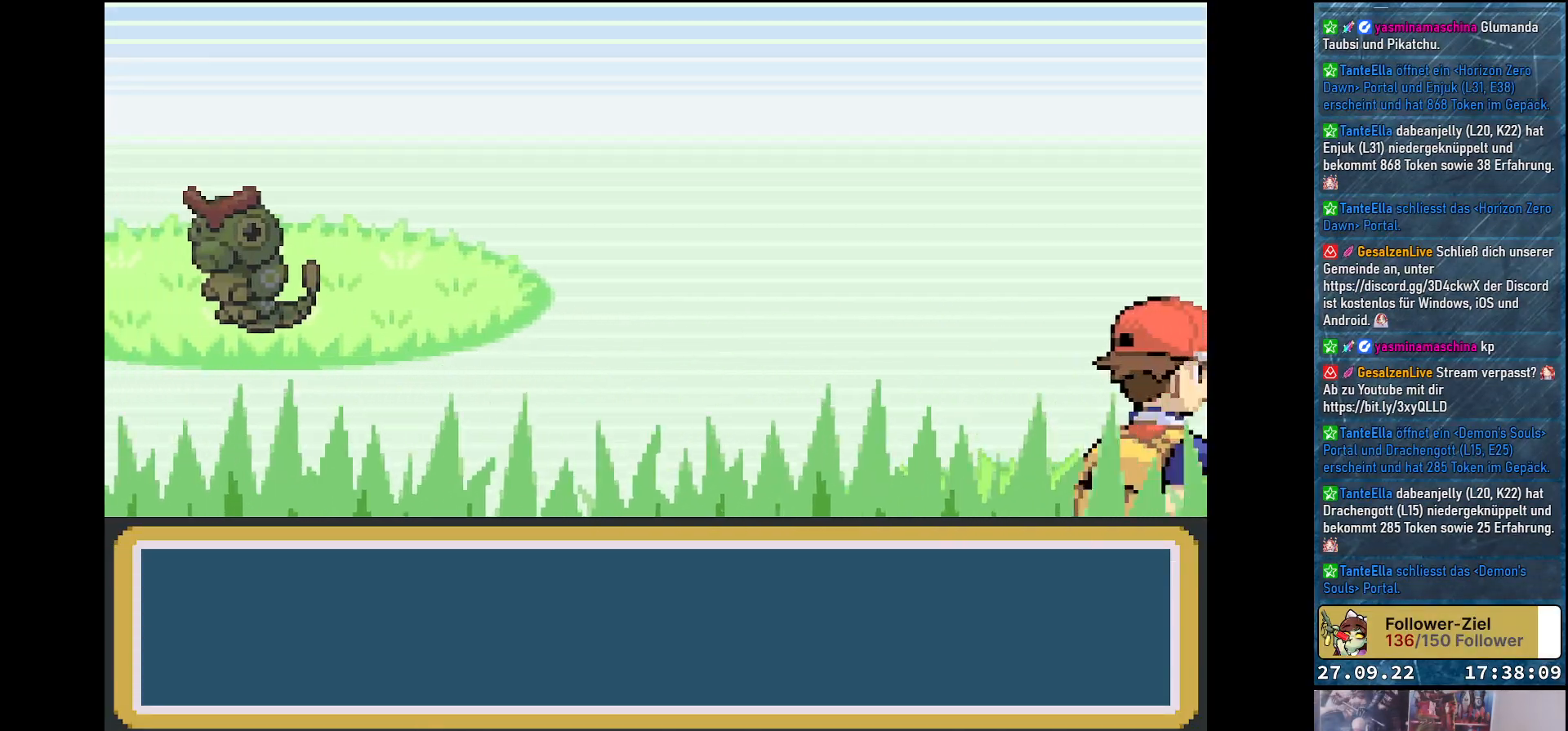
{"buttons": [], "left_stick": "center", "right_stick": "center", "events": []}
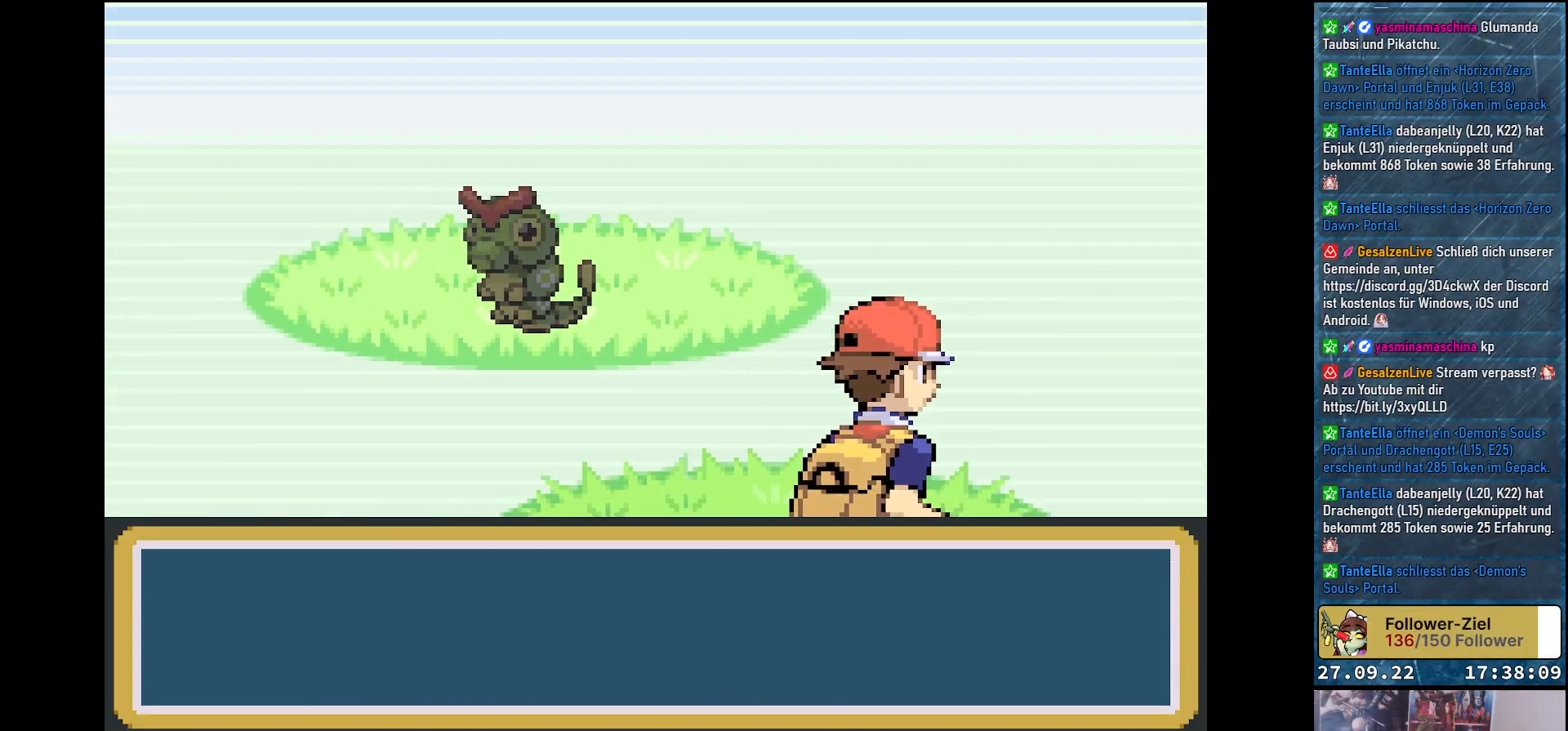
{"buttons": [], "left_stick": "center", "right_stick": "center", "events": [[50, "B", "down"], [167, "B", "up"], [234, "B", "down"], [334, "B", "up"], [401, "B", "down"], [468, "B", "up"]]}
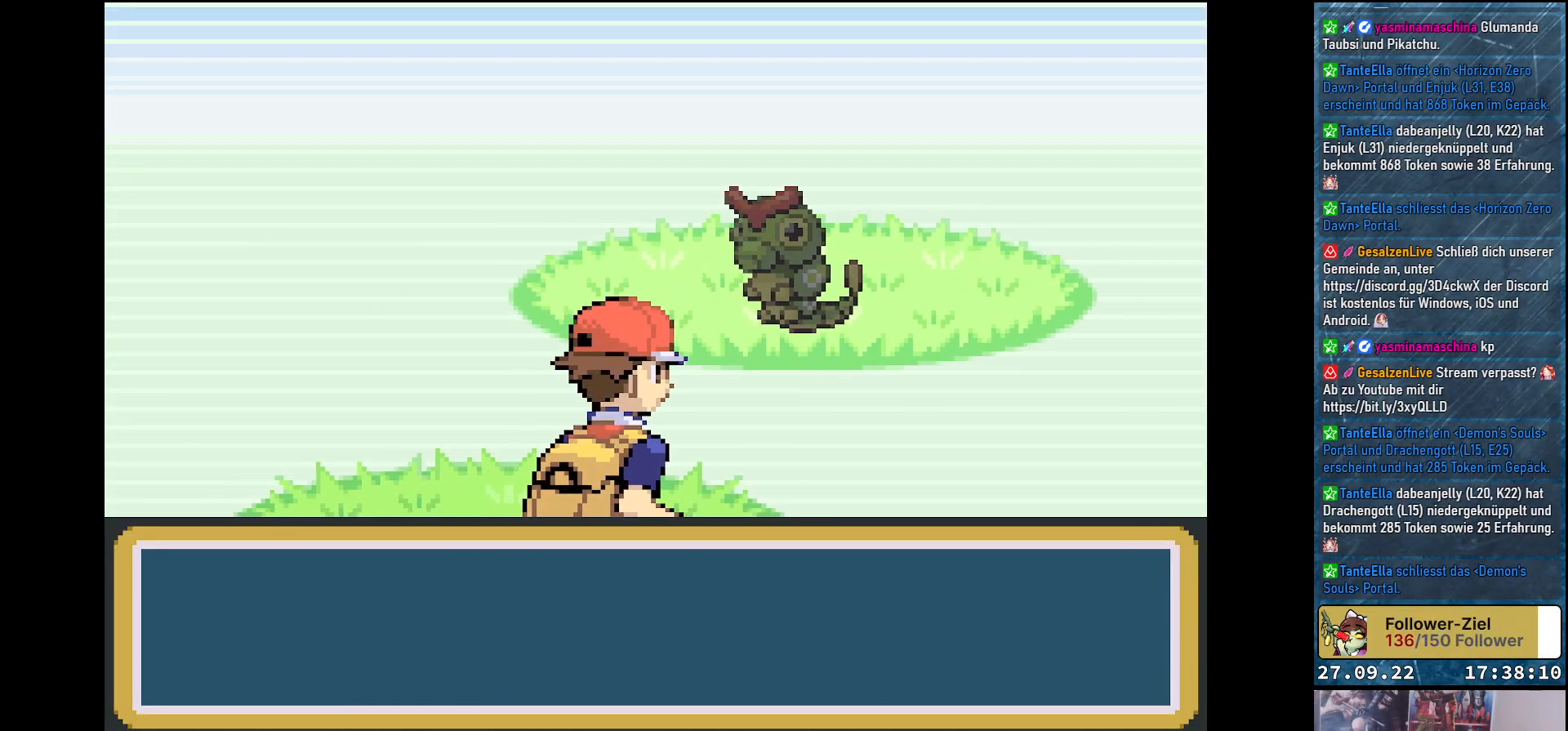
{"buttons": [], "left_stick": "center", "right_stick": "center", "events": [[83, "B", "down"], [150, "B", "up"], [250, "B", "down"], [350, "B", "up"], [417, "B", "down"], [500, "B", "up"]]}
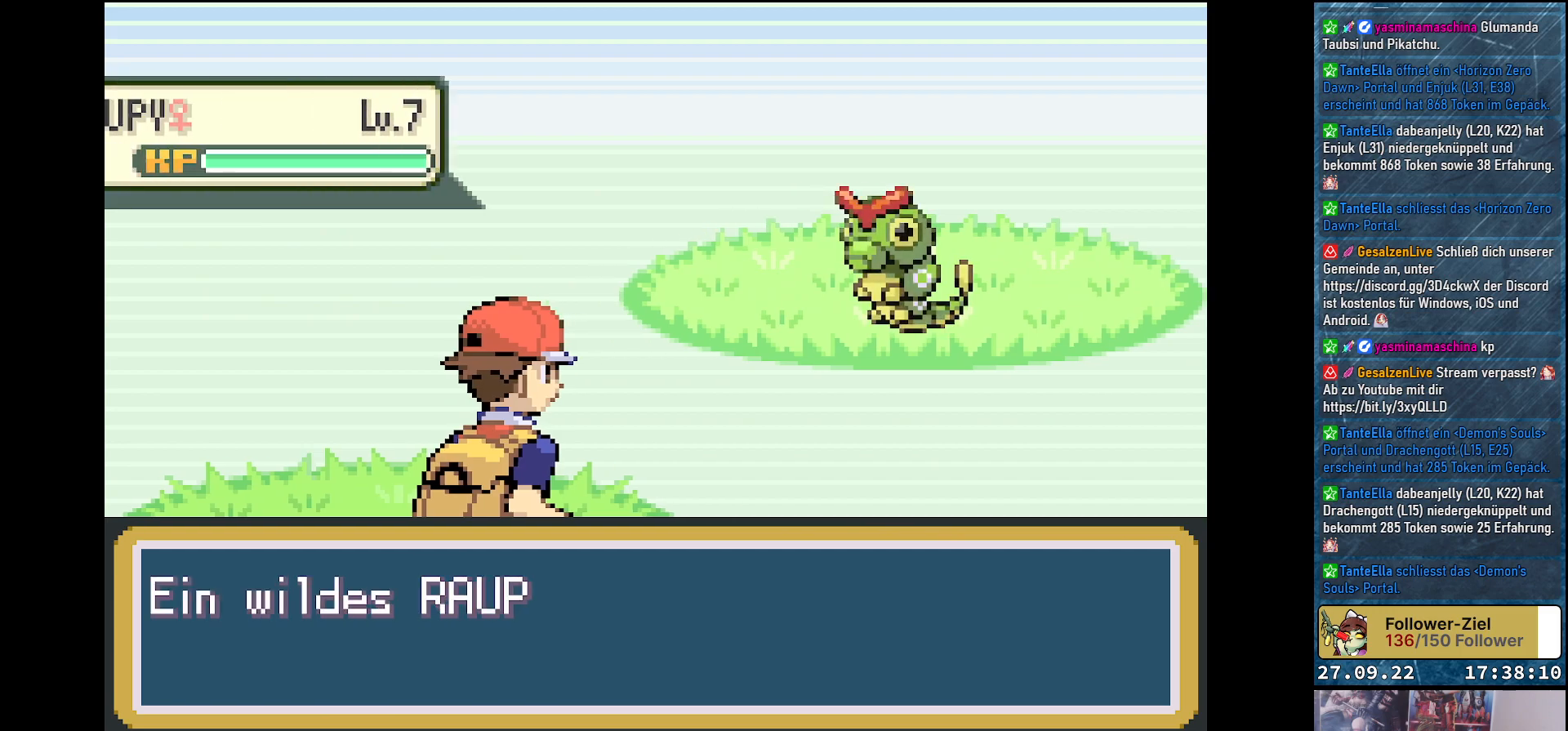
{"buttons": [], "left_stick": "center", "right_stick": "center", "events": [[67, "B", "down"], [167, "B", "up"], [251, "B", "down"], [317, "B", "up"], [401, "B", "down"], [484, "B", "up"]]}
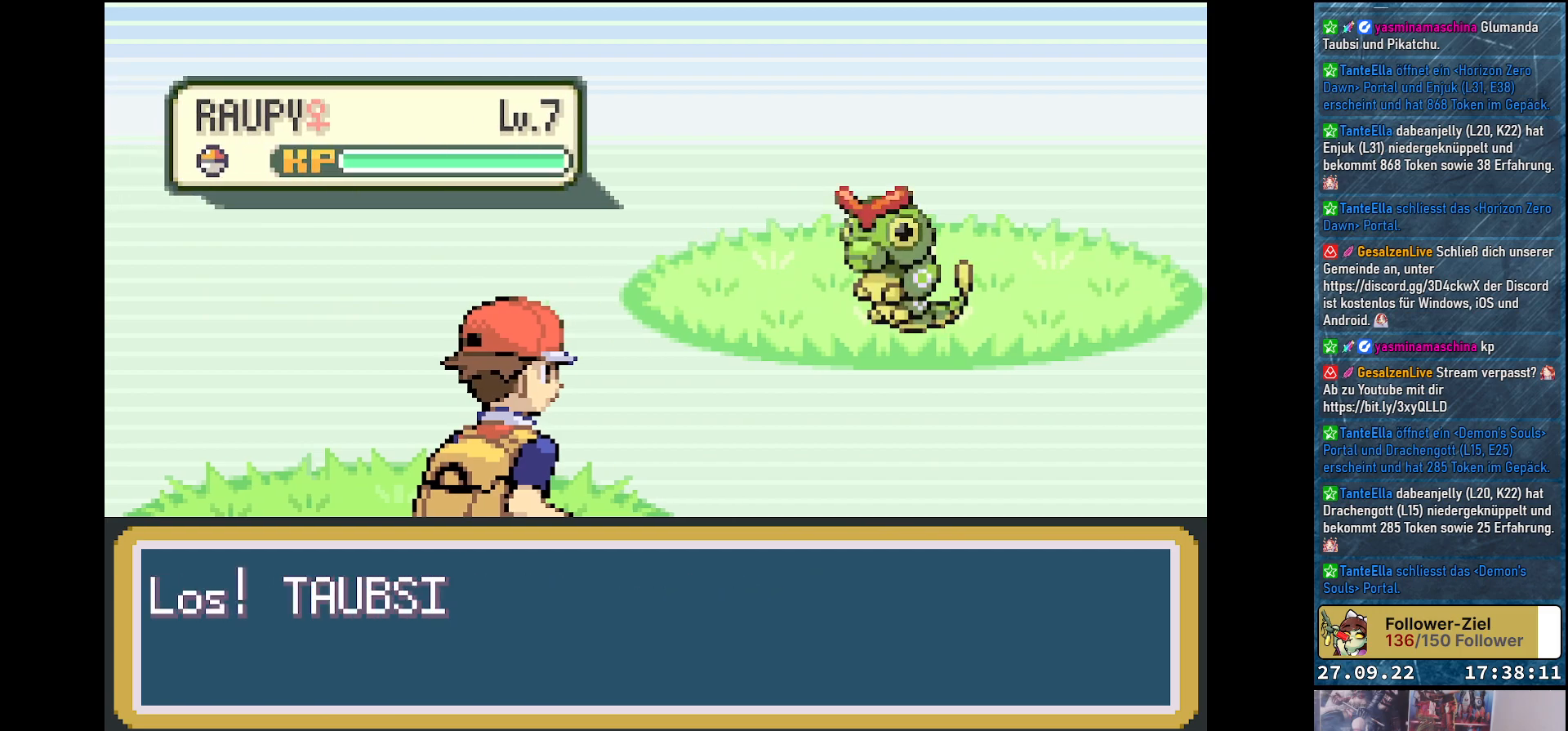
{"buttons": [], "left_stick": "center", "right_stick": "center", "events": []}
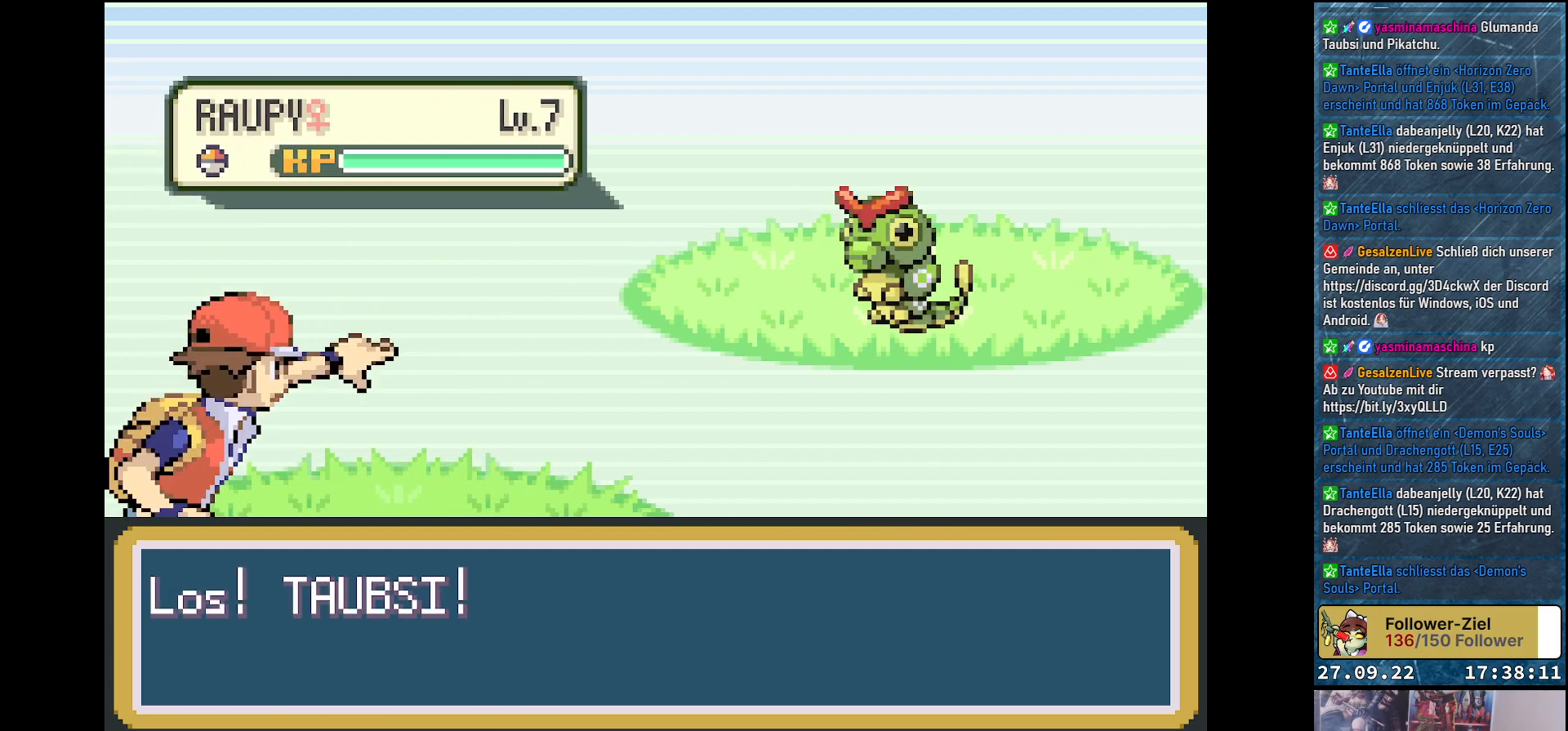
{"buttons": [], "left_stick": "center", "right_stick": "center", "events": []}
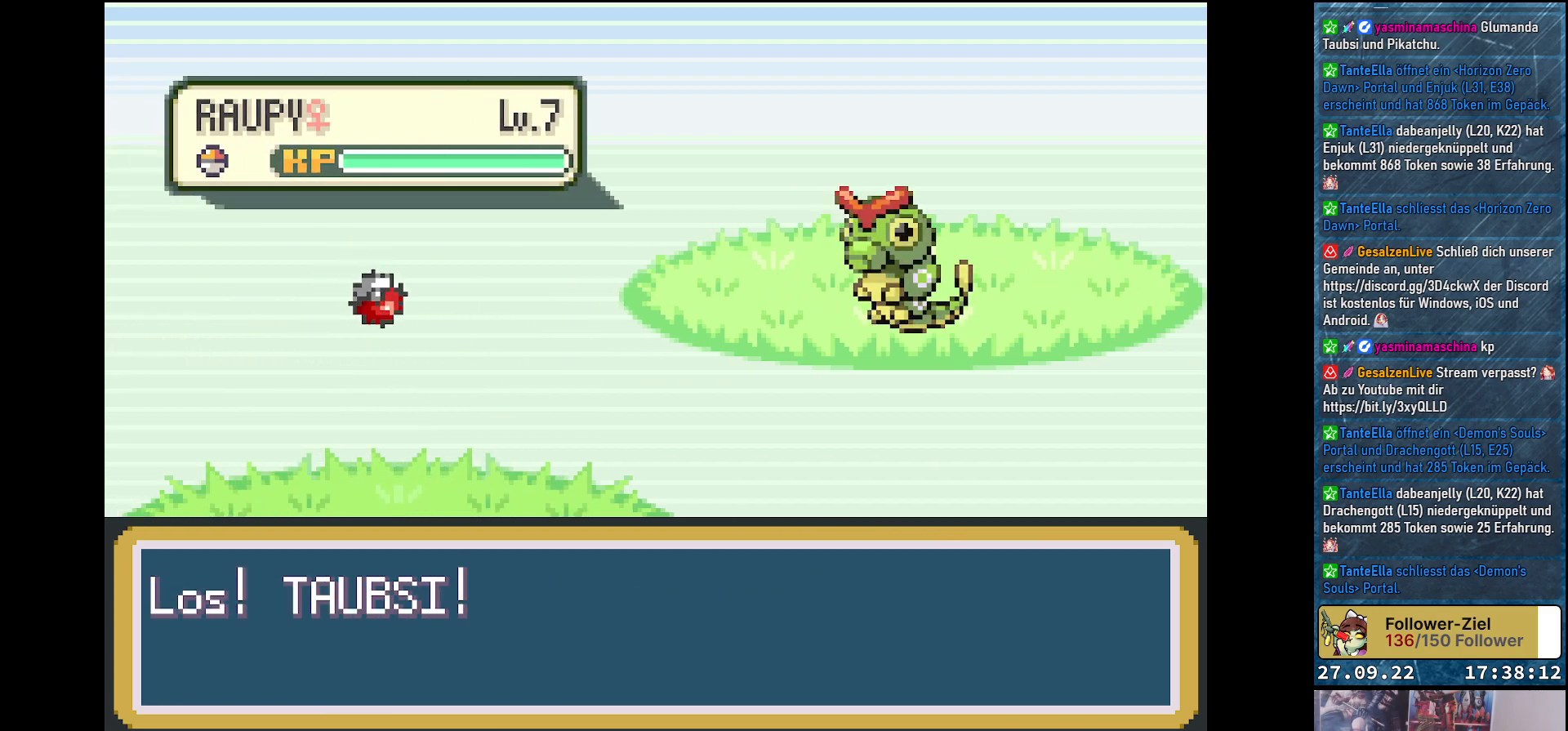
{"buttons": [], "left_stick": "center", "right_stick": "center", "events": []}
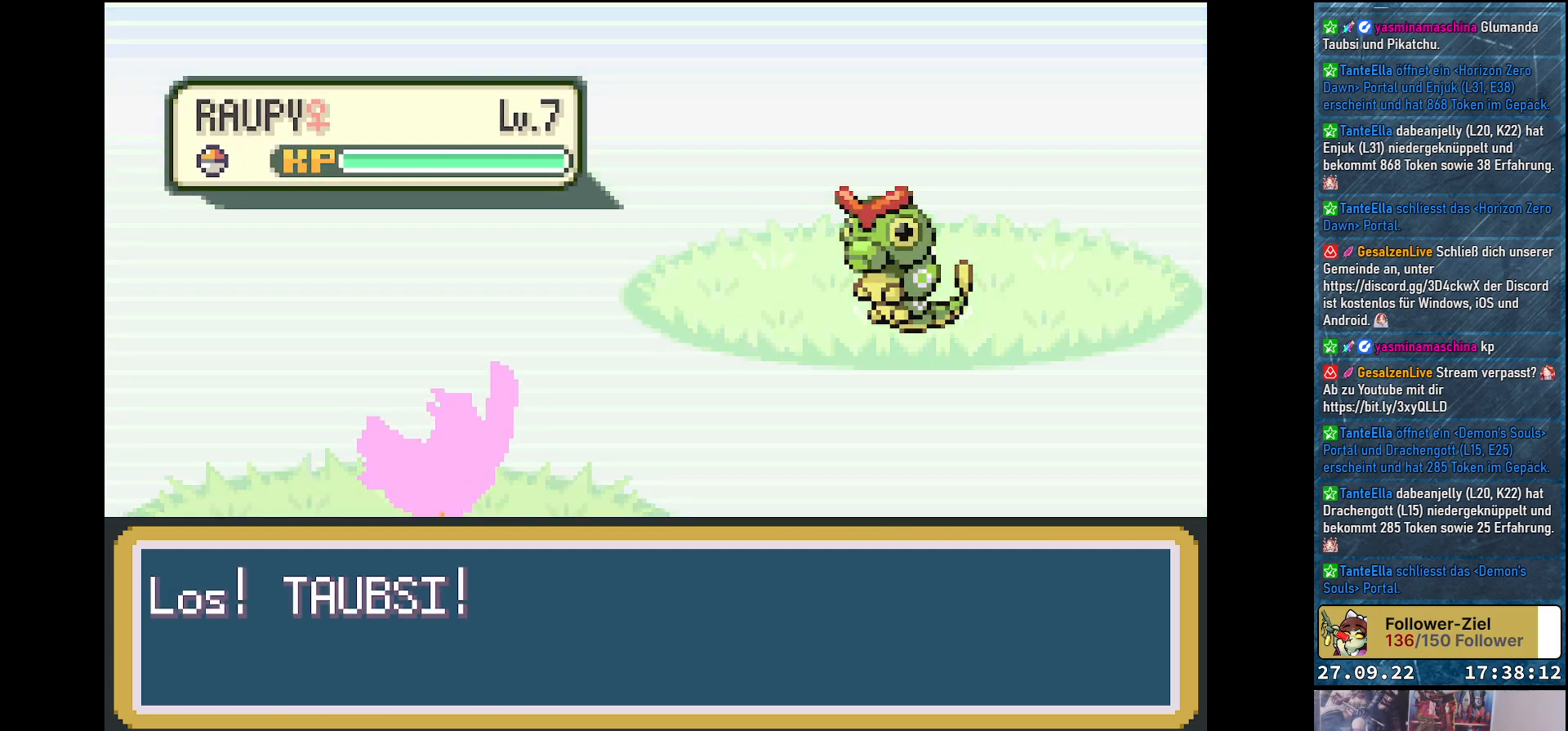
{"buttons": [], "left_stick": "center", "right_stick": "center", "events": []}
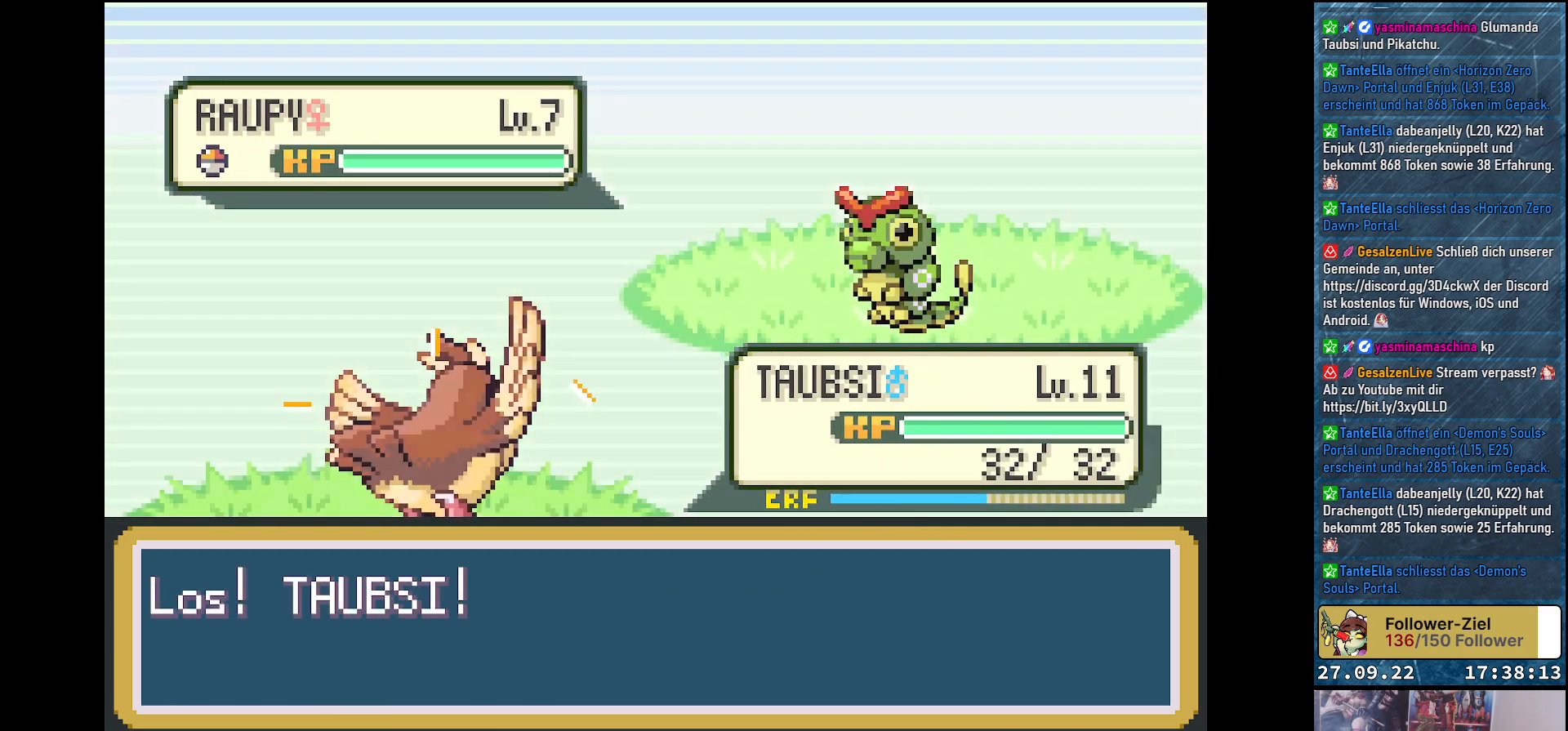
{"buttons": [], "left_stick": "center", "right_stick": "center", "events": [[384, "DPAD_RIGHT", "down"], [500, "DPAD_RIGHT", "up"]]}
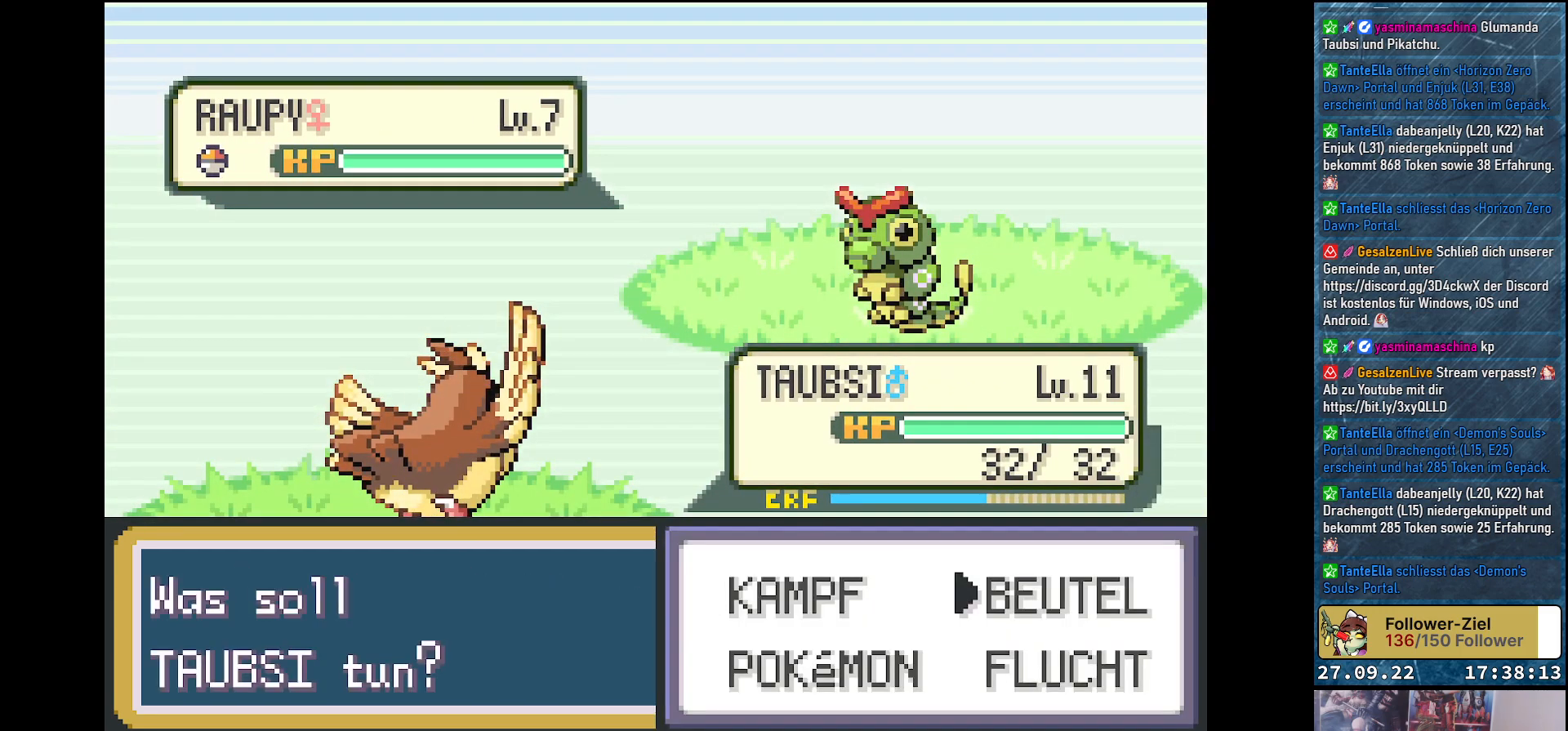
{"buttons": [], "left_stick": "center", "right_stick": "center", "events": [[67, "DPAD_DOWN", "down"], [201, "B", "down"], [201, "DPAD_DOWN", "up"], [301, "B", "up"]]}
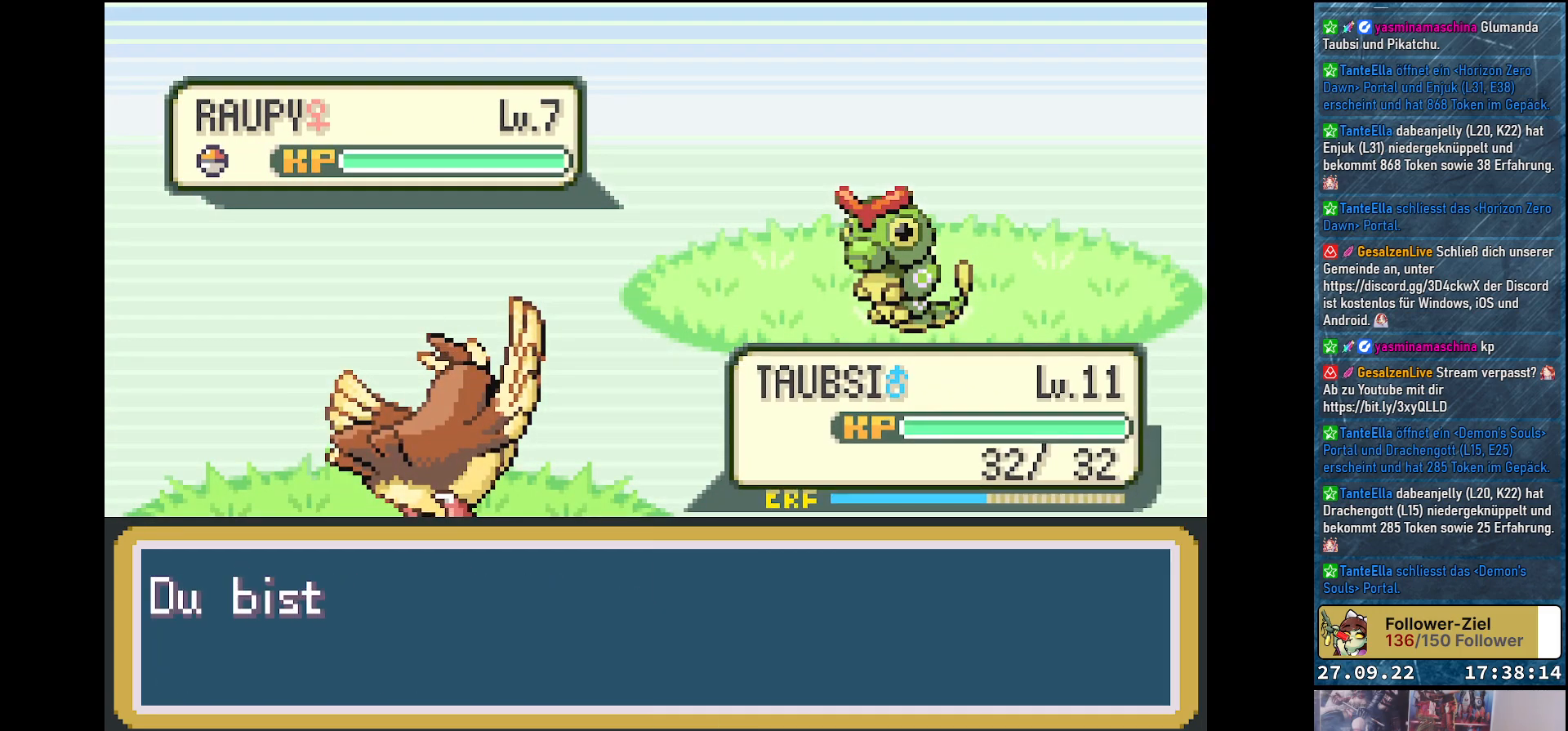
{"buttons": ["B"], "left_stick": "center", "right_stick": "center", "events": [[100, "B", "down"], [200, "B", "up"], [284, "B", "down"], [367, "B", "up"], [451, "B", "down"]]}
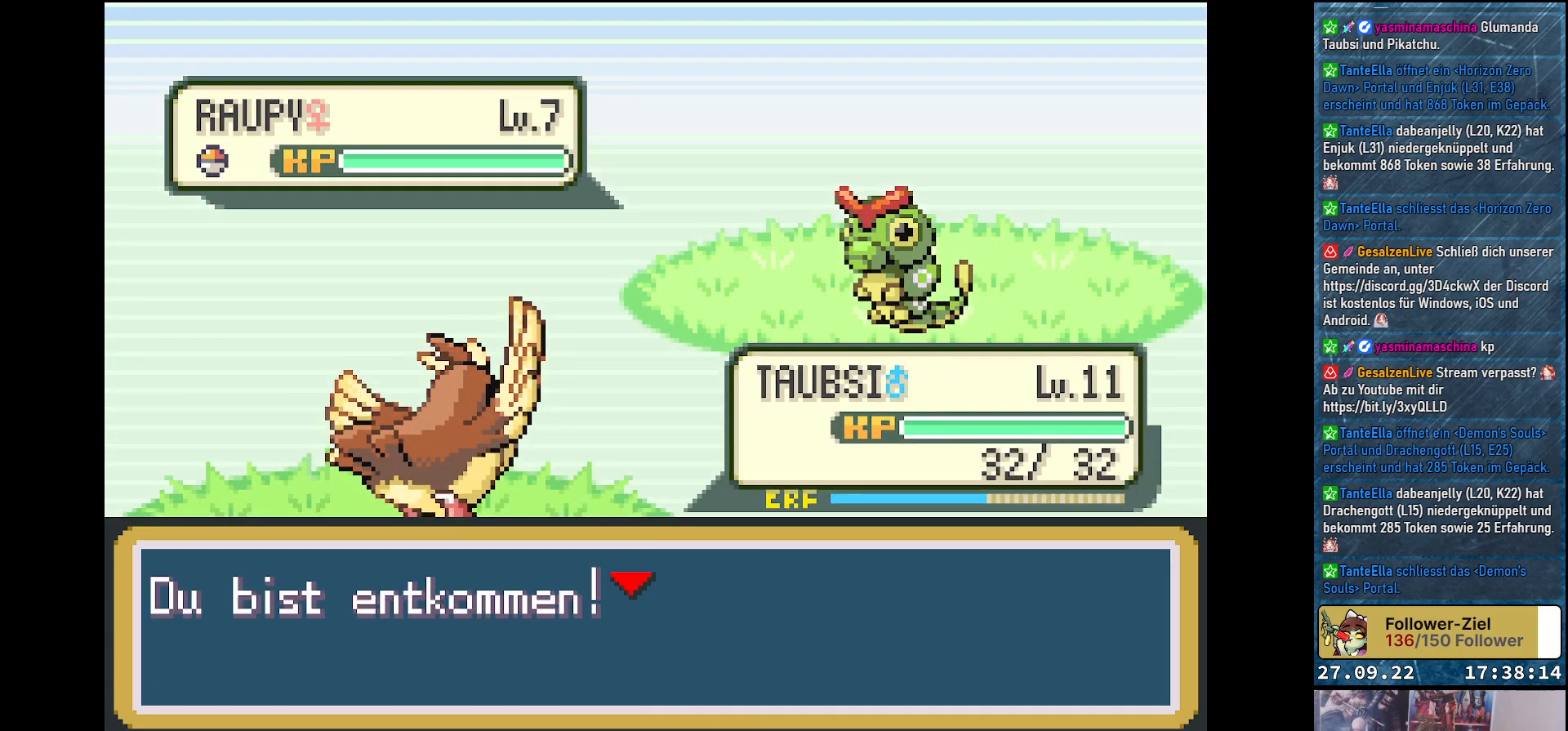
{"buttons": ["DPAD_UP"], "left_stick": "center", "right_stick": "center", "events": [[16, "B", "up"], [383, "DPAD_UP", "down"]]}
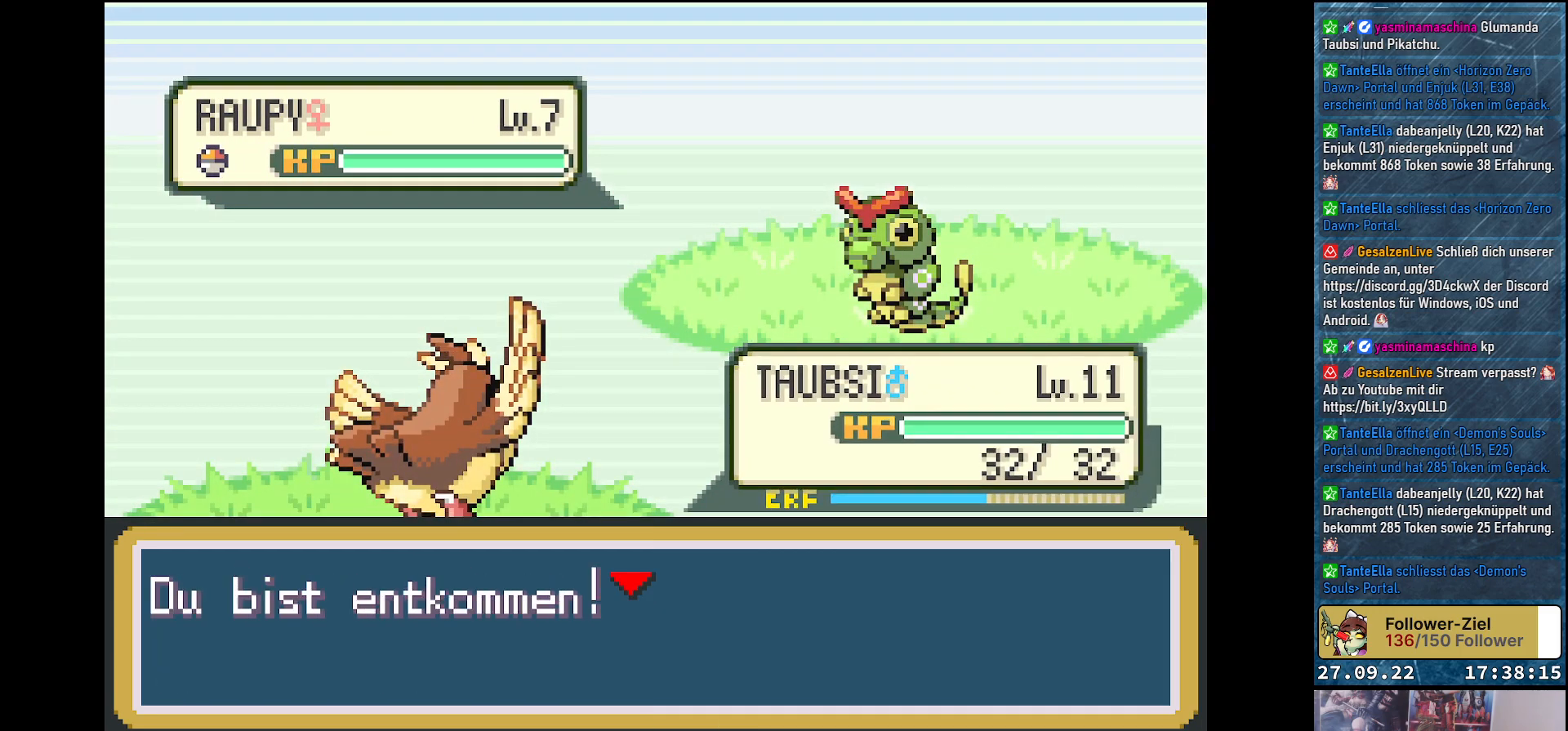
{"buttons": ["DPAD_UP"], "left_stick": "center", "right_stick": "center", "events": []}
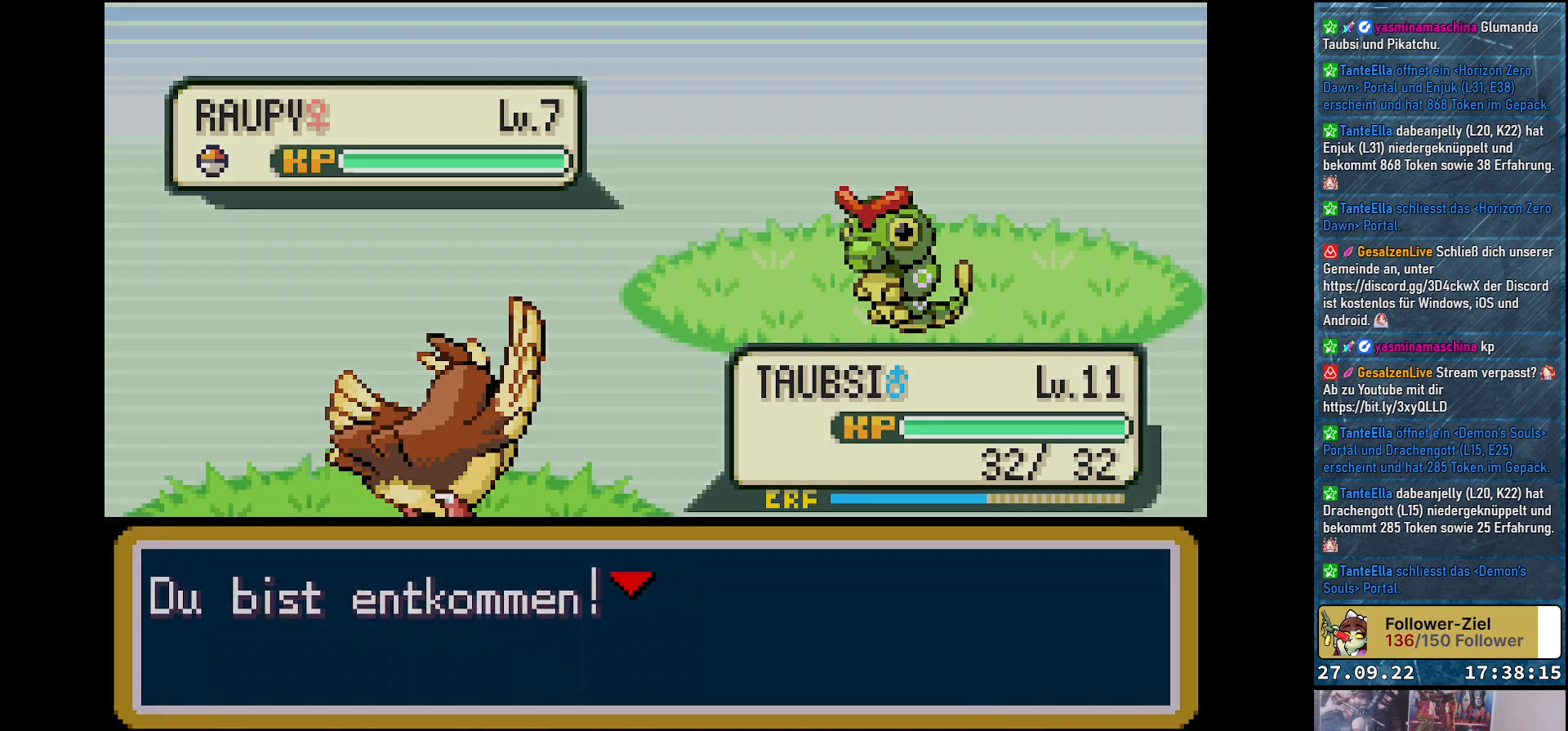
{"buttons": ["DPAD_UP"], "left_stick": "center", "right_stick": "center", "events": []}
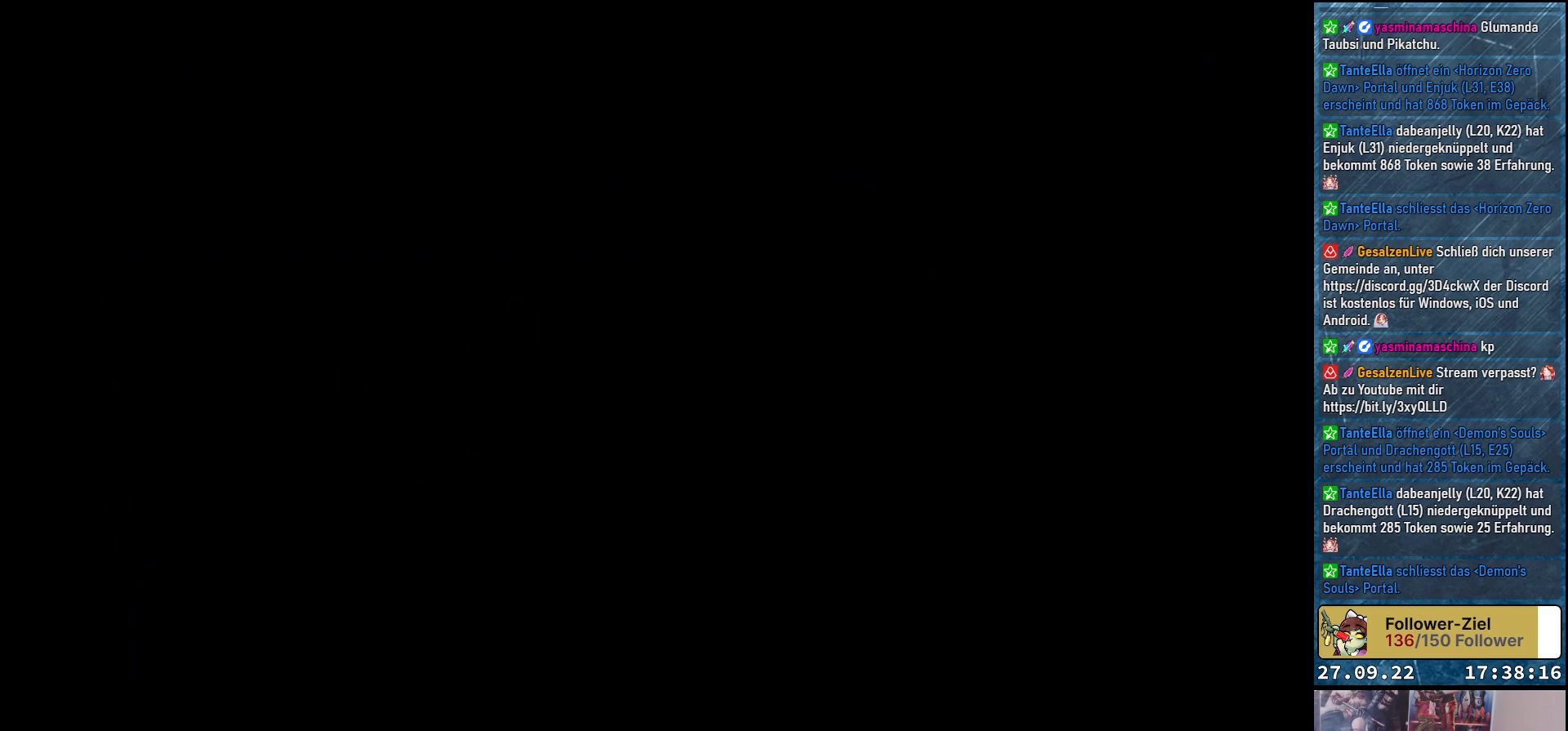
{"buttons": ["DPAD_UP"], "left_stick": "center", "right_stick": "center", "events": []}
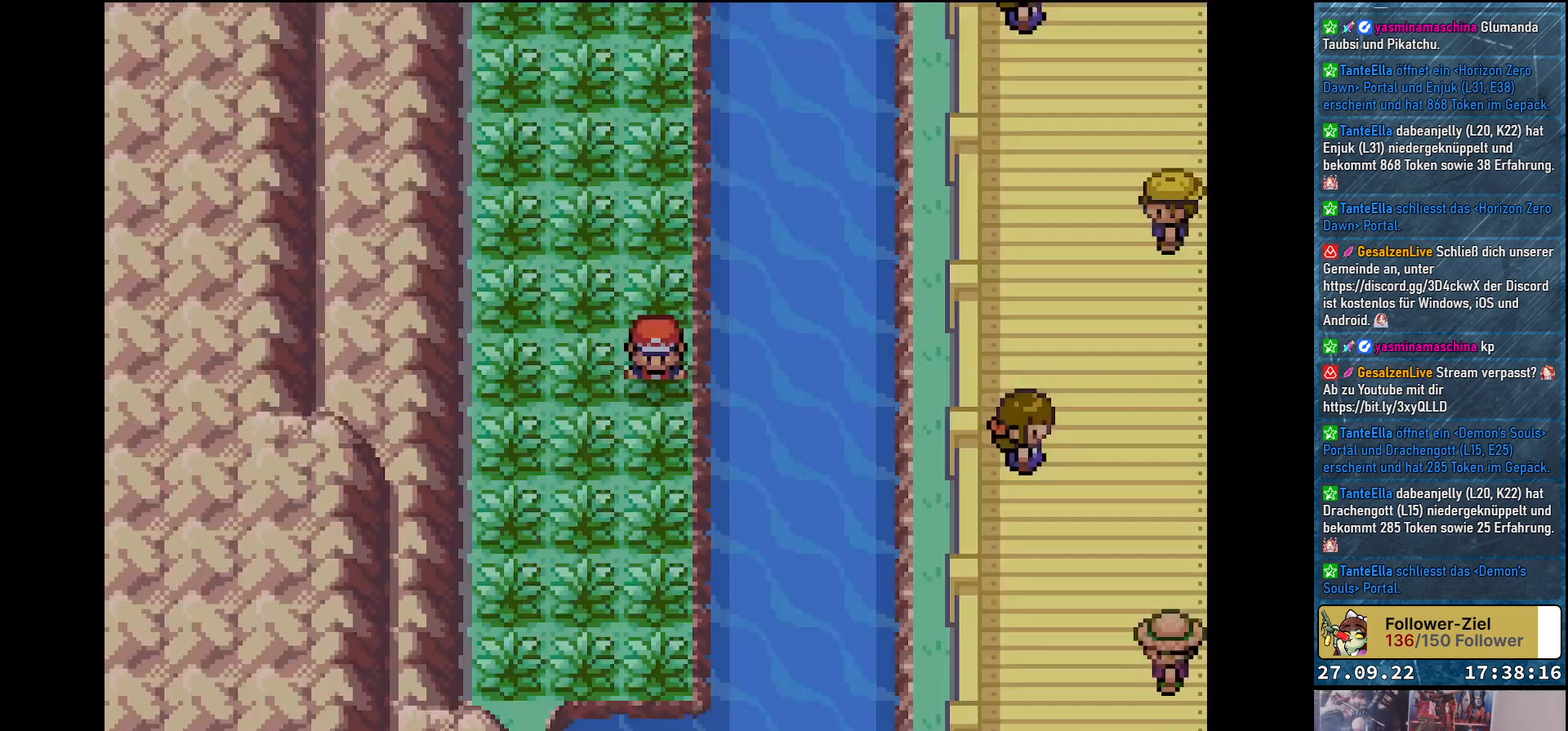
{"buttons": ["DPAD_UP"], "left_stick": "center", "right_stick": "center", "events": []}
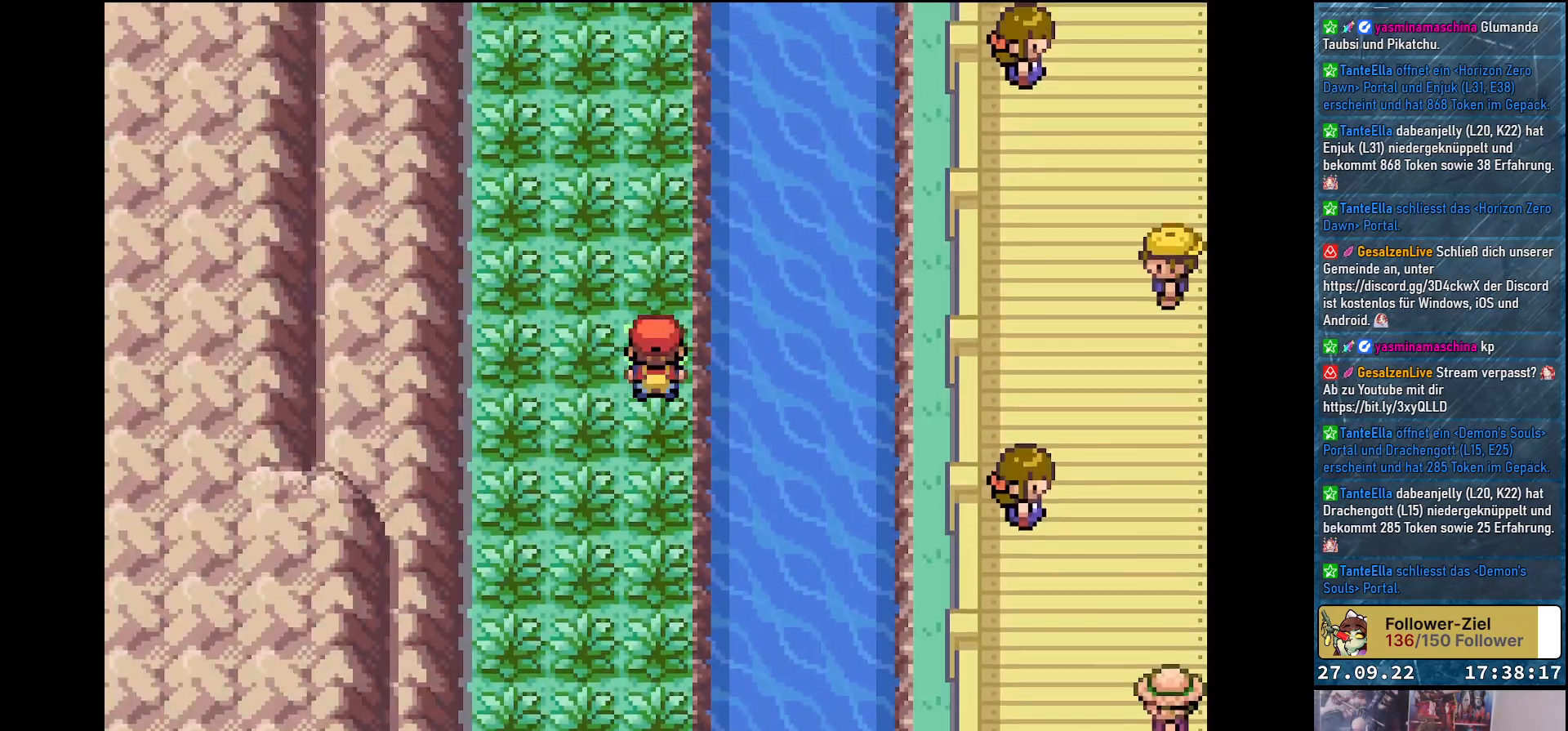
{"buttons": ["DPAD_UP"], "left_stick": "center", "right_stick": "center", "events": []}
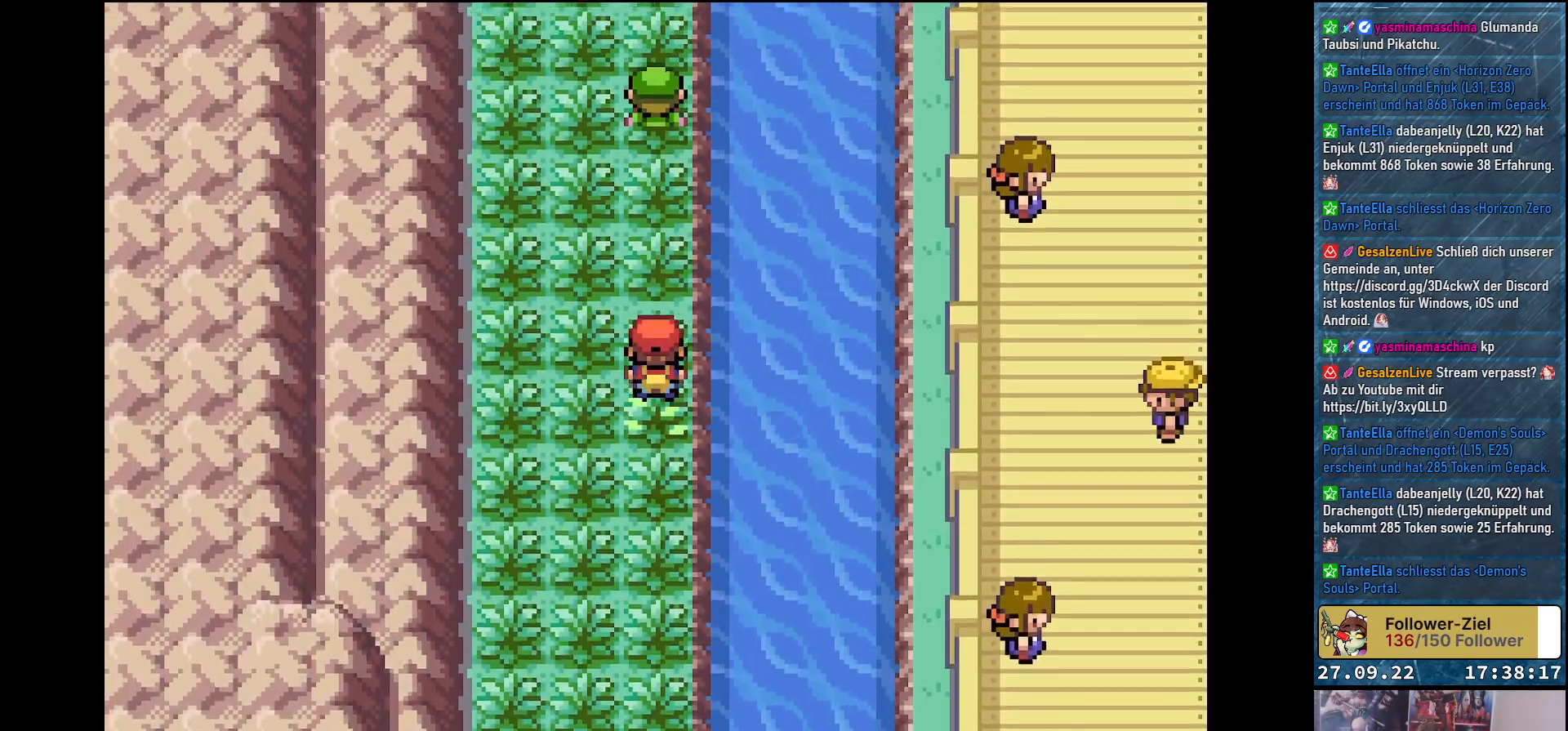
{"buttons": ["DPAD_UP"], "left_stick": "center", "right_stick": "center", "events": []}
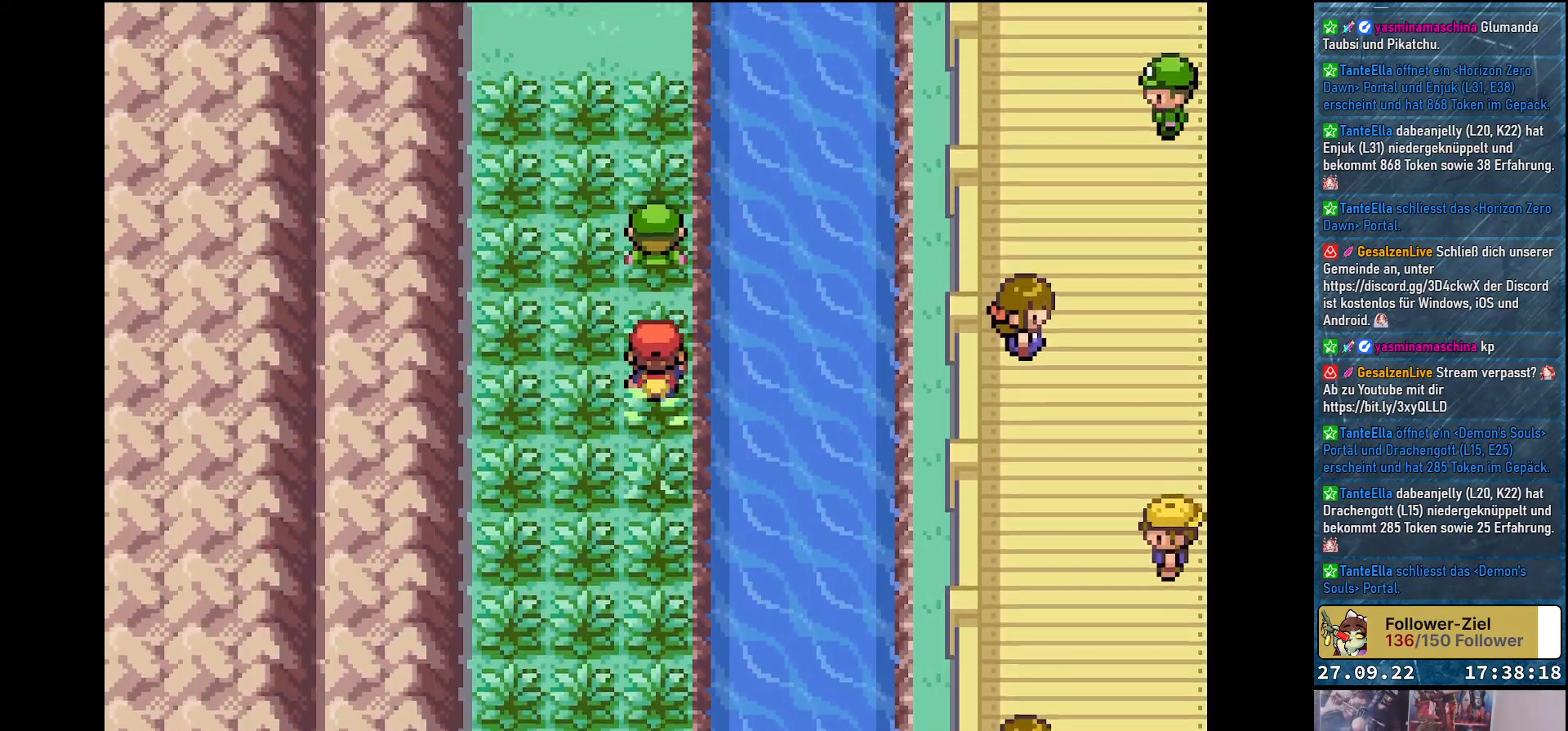
{"buttons": [], "left_stick": "center", "right_stick": "center", "events": [[117, "DPAD_LEFT", "down"], [117, "DPAD_UP", "up"], [434, "DPAD_LEFT", "up"]]}
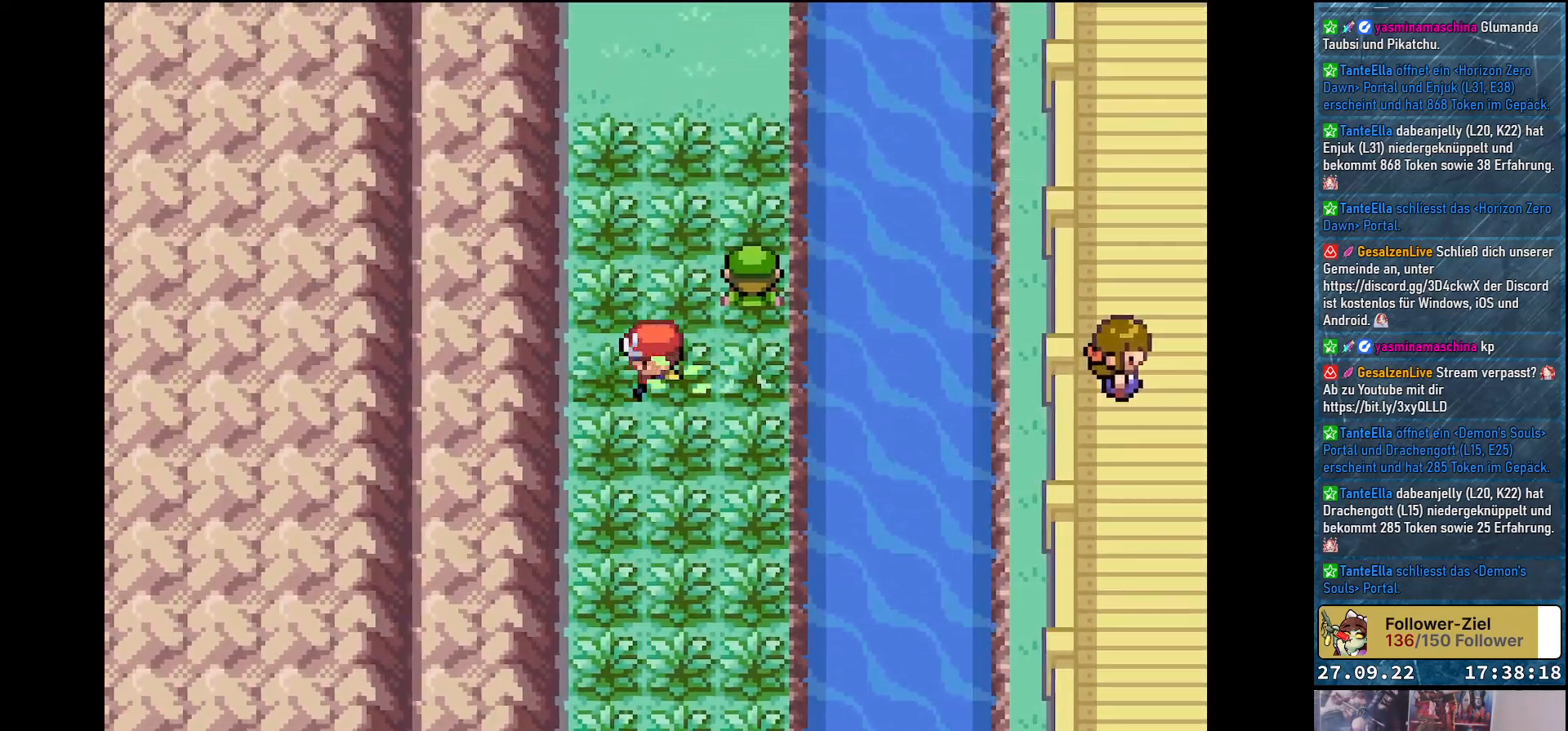
{"buttons": ["DPAD_DOWN", "DPAD_LEFT"], "left_stick": "center", "right_stick": "center", "events": [[217, "DPAD_RIGHT", "down"], [367, "DPAD_RIGHT", "up"], [400, "DPAD_LEFT", "down"], [400, "DPAD_UP", "down"], [434, "DPAD_UP", "up"], [500, "DPAD_DOWN", "down"]]}
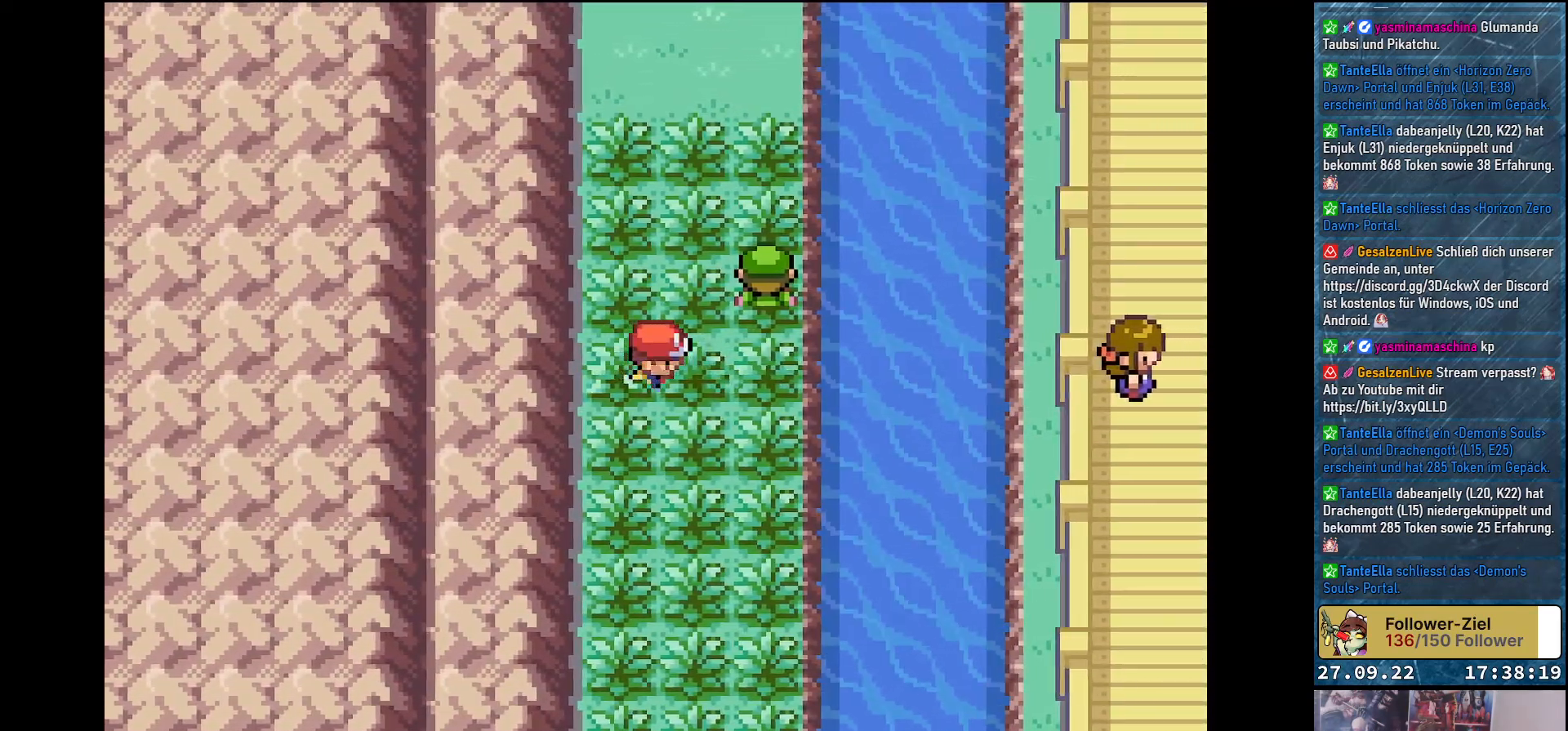
{"buttons": ["DPAD_RIGHT"], "left_stick": "center", "right_stick": "center", "events": [[67, "DPAD_LEFT", "up"], [150, "DPAD_DOWN", "up"], [217, "DPAD_UP", "down"], [267, "DPAD_LEFT", "down"], [301, "DPAD_UP", "up"], [384, "DPAD_DOWN", "down"], [401, "DPAD_LEFT", "up"], [484, "DPAD_DOWN", "up"], [501, "DPAD_RIGHT", "down"]]}
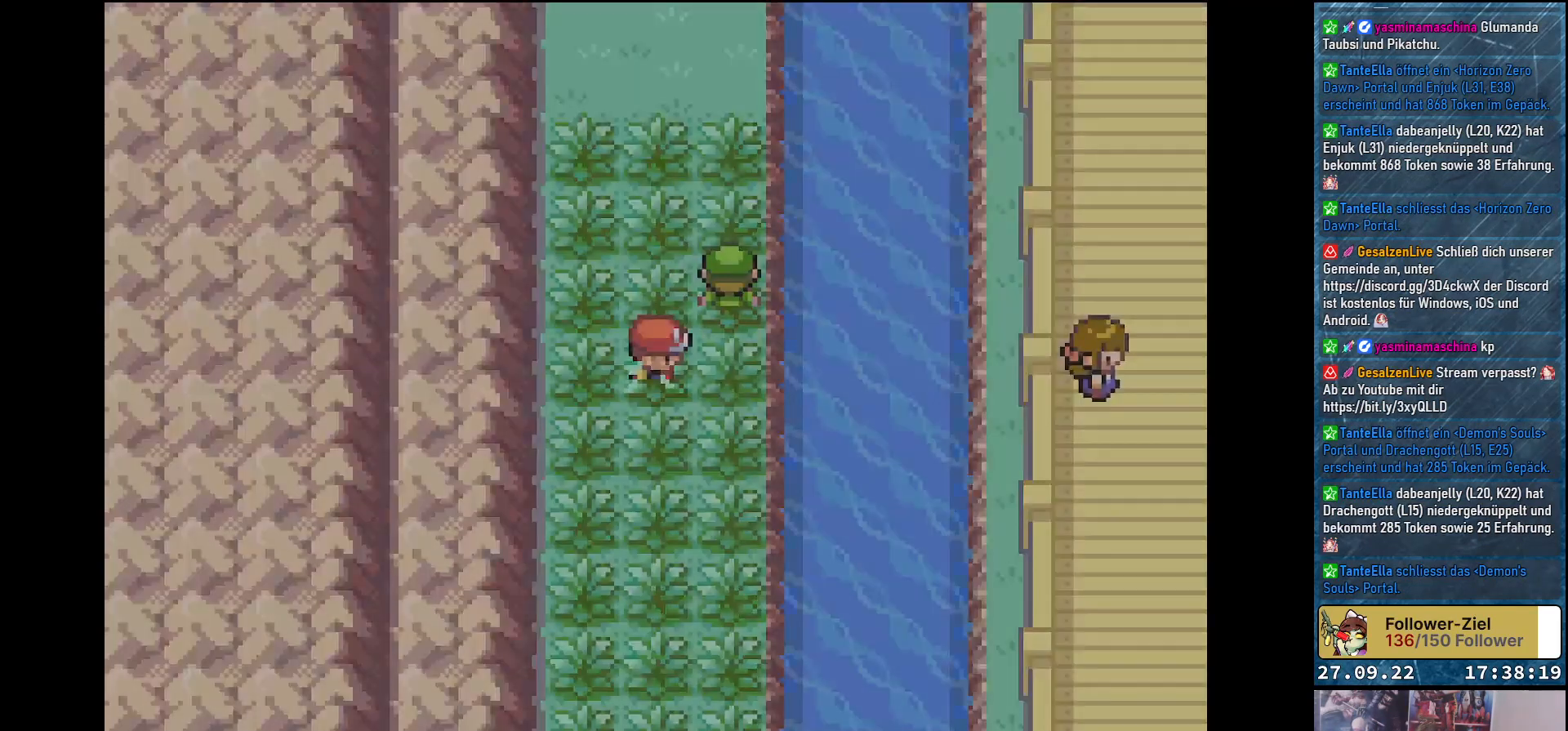
{"buttons": [], "left_stick": "center", "right_stick": "center", "events": [[16, "DPAD_RIGHT", "up"], [50, "DPAD_UP", "down"], [66, "DPAD_LEFT", "down"], [117, "DPAD_UP", "up"], [150, "DPAD_LEFT", "up"]]}
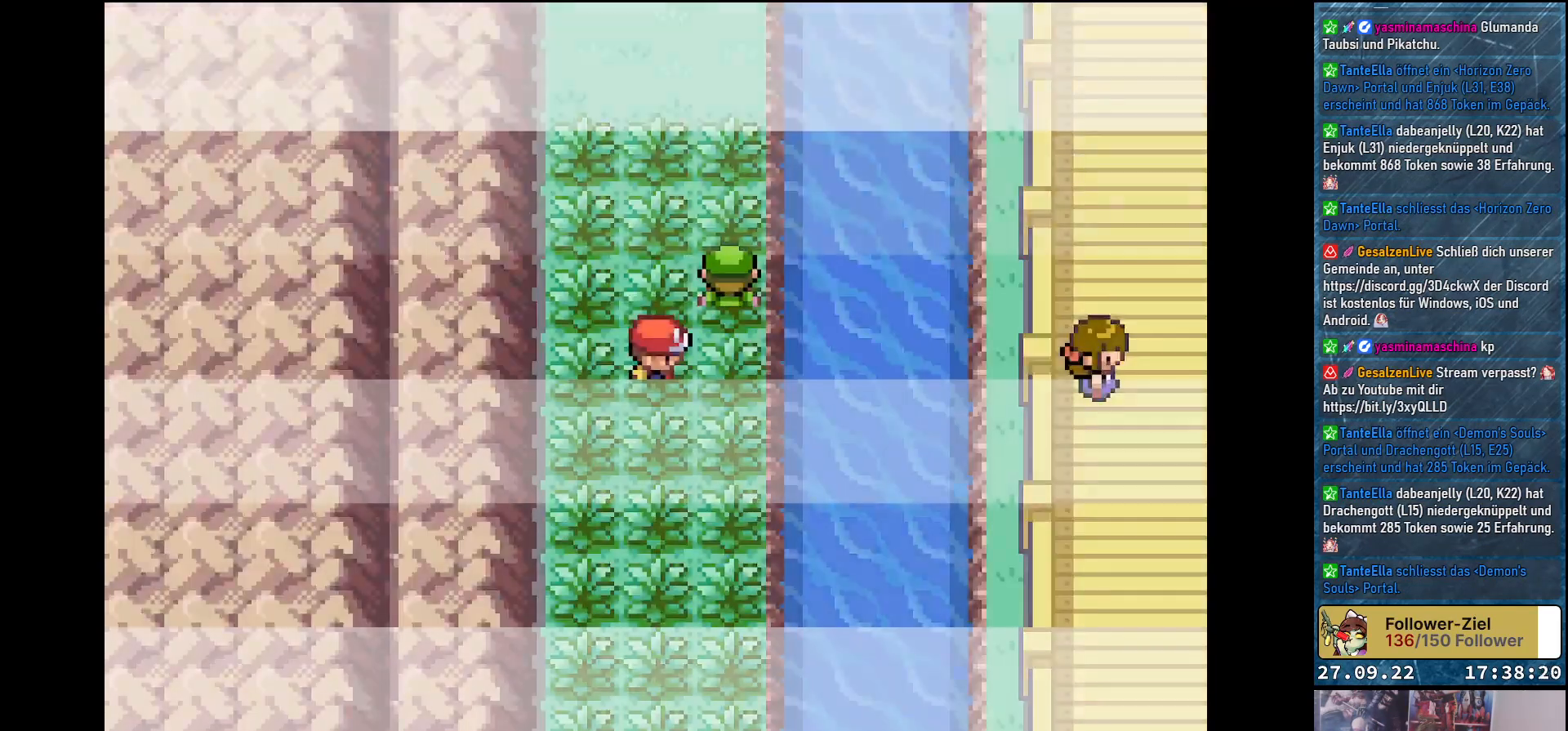
{"buttons": [], "left_stick": "center", "right_stick": "center", "events": []}
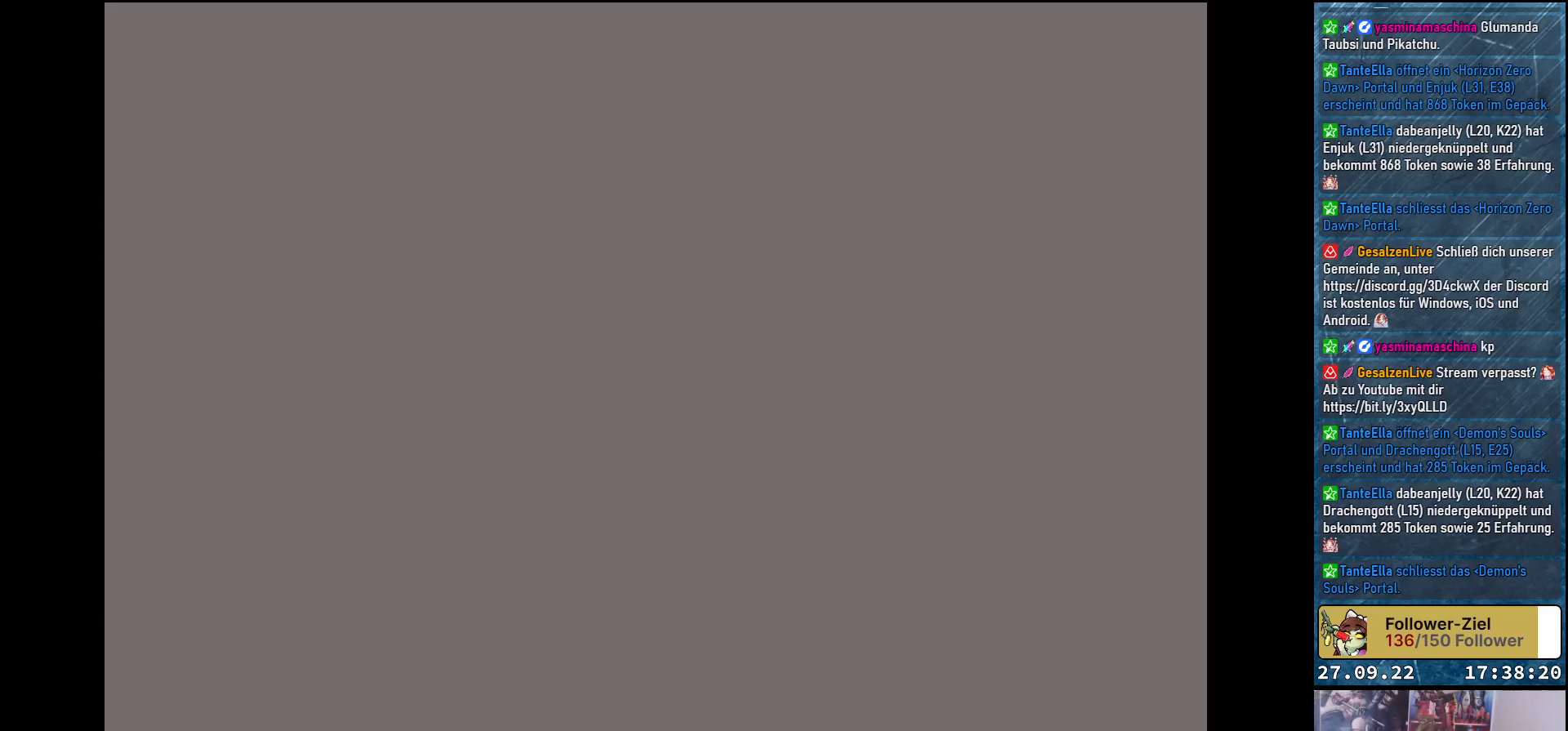
{"buttons": [], "left_stick": "center", "right_stick": "center", "events": []}
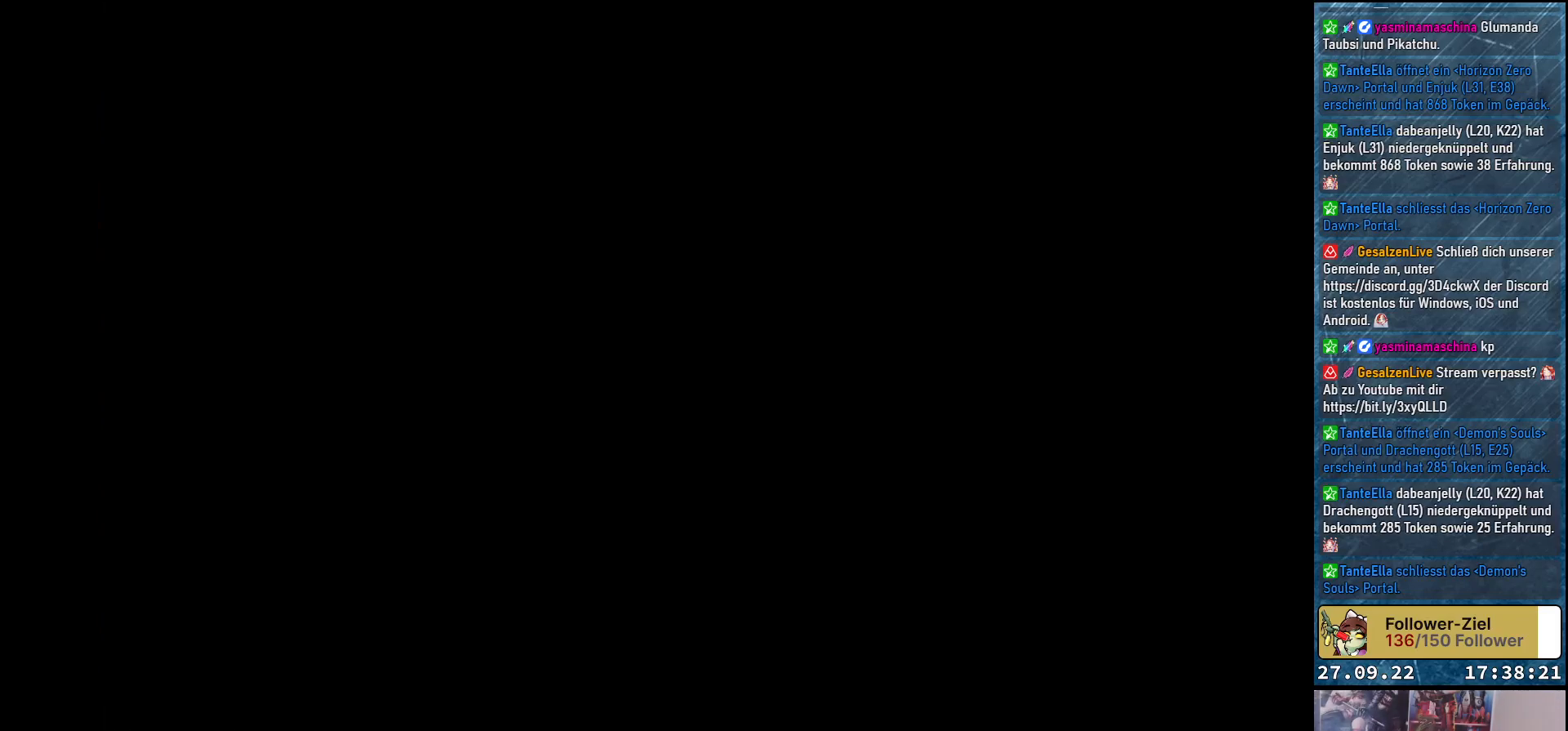
{"buttons": [], "left_stick": "center", "right_stick": "center", "events": []}
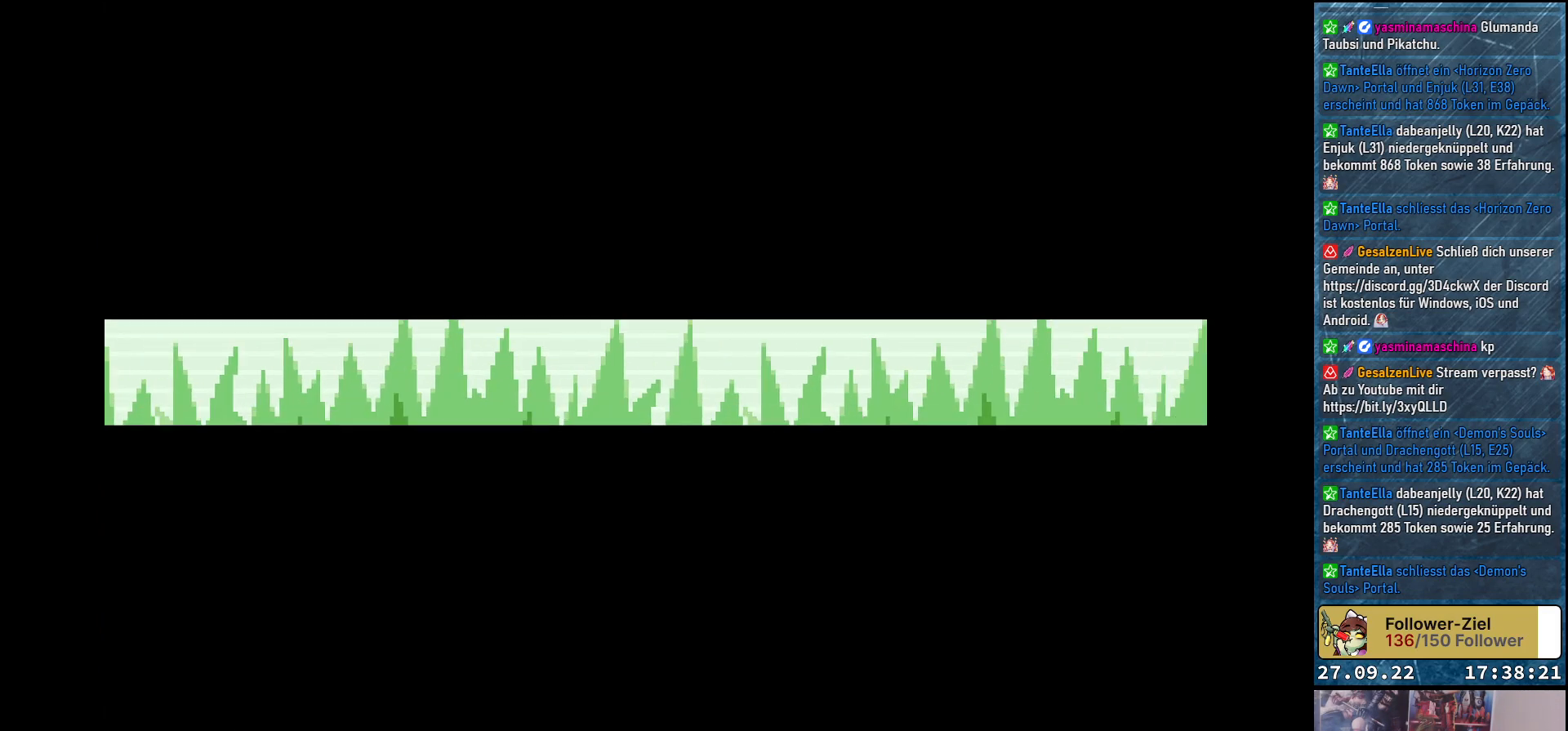
{"buttons": [], "left_stick": "center", "right_stick": "center", "events": []}
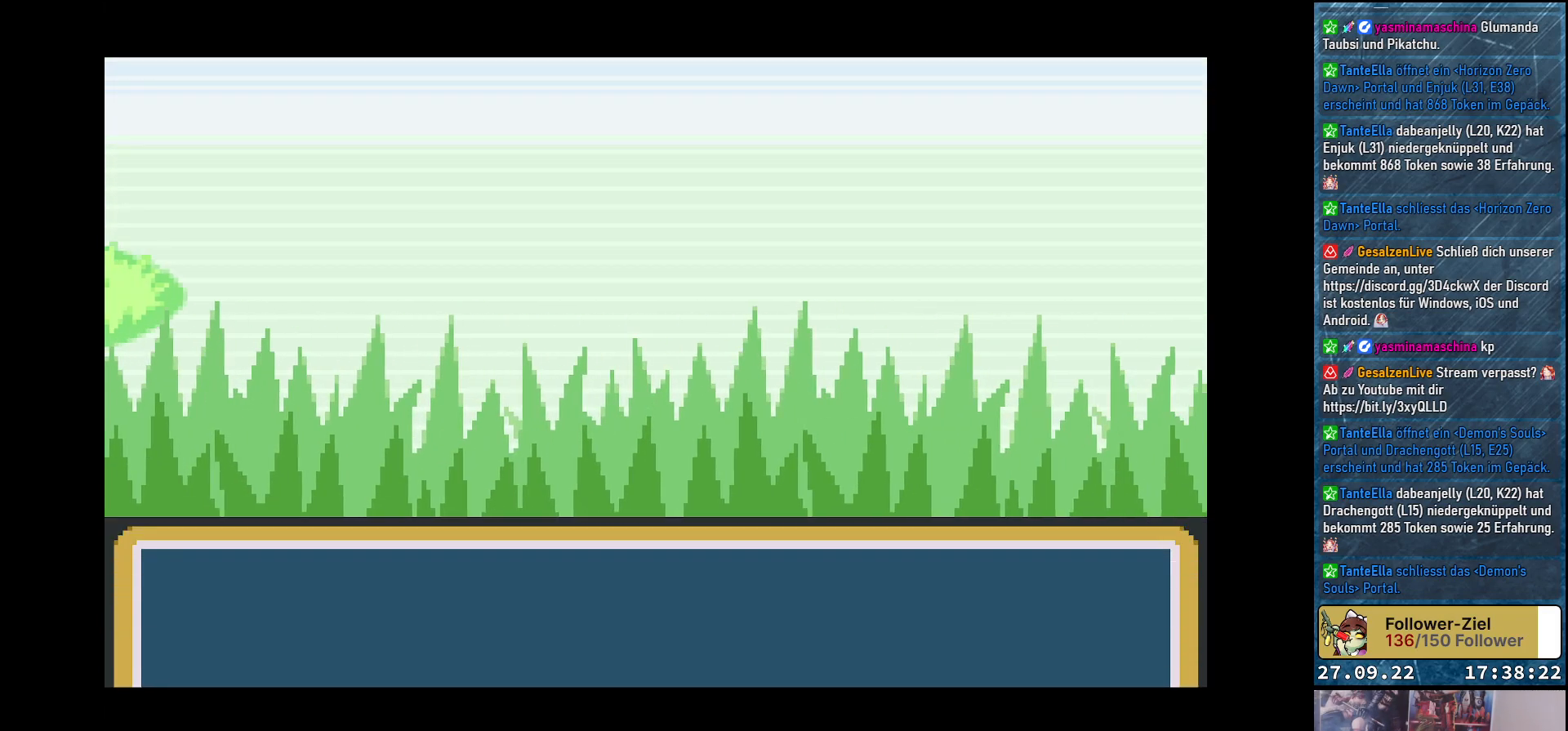
{"buttons": [], "left_stick": "center", "right_stick": "center", "events": []}